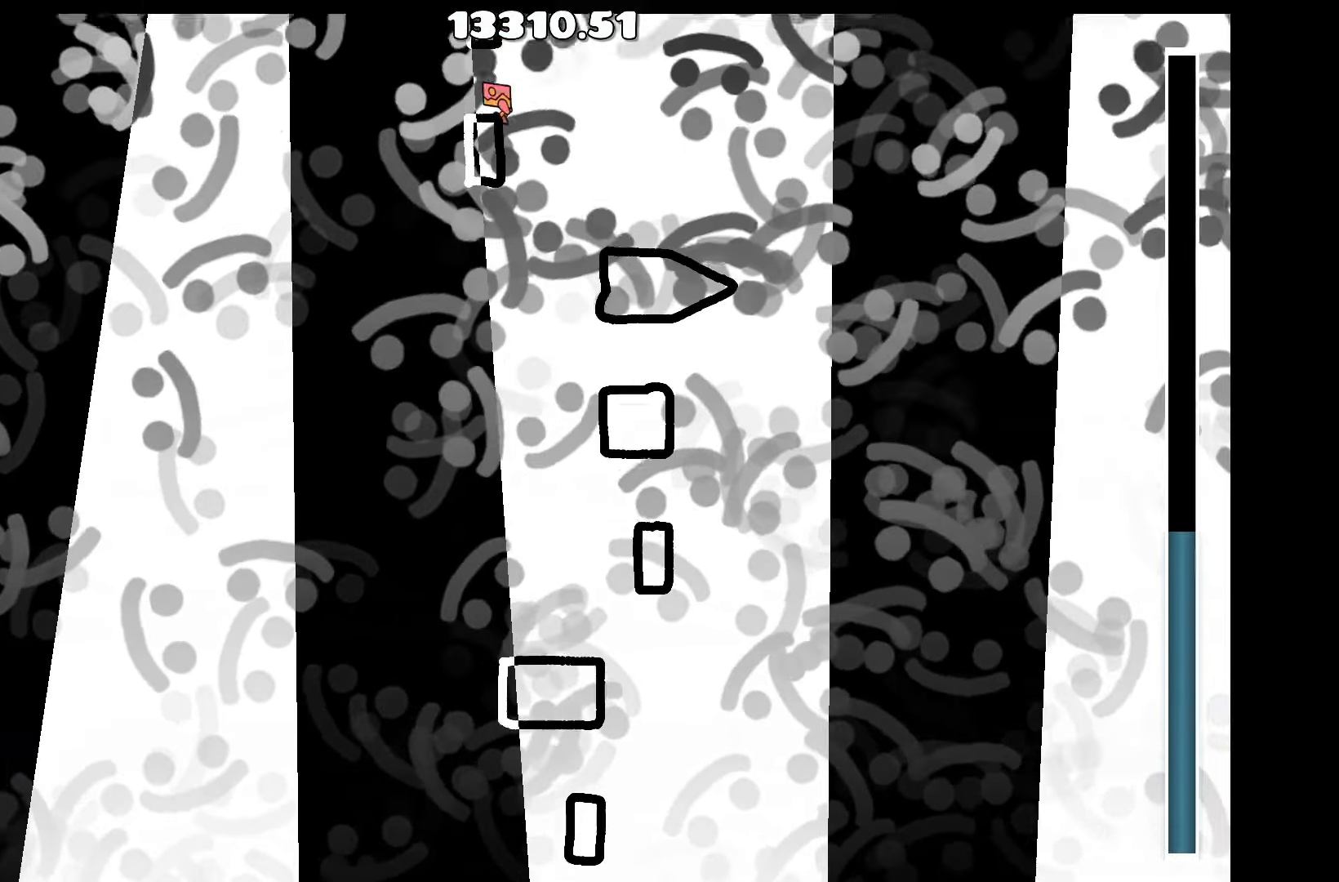
Gameplay with keyboard; each line is a JSON object with the keys held at the frame after it. "events" lists presses ("down") and releases ("up") of "a", "d", "left", "right", "space", "up" and "w" between this image and that frame as [ms after this image, input, new state], when the widget could be followed in between. No other keys are recorded. Mouse input is not recorded.
{"keys": [], "events": []}
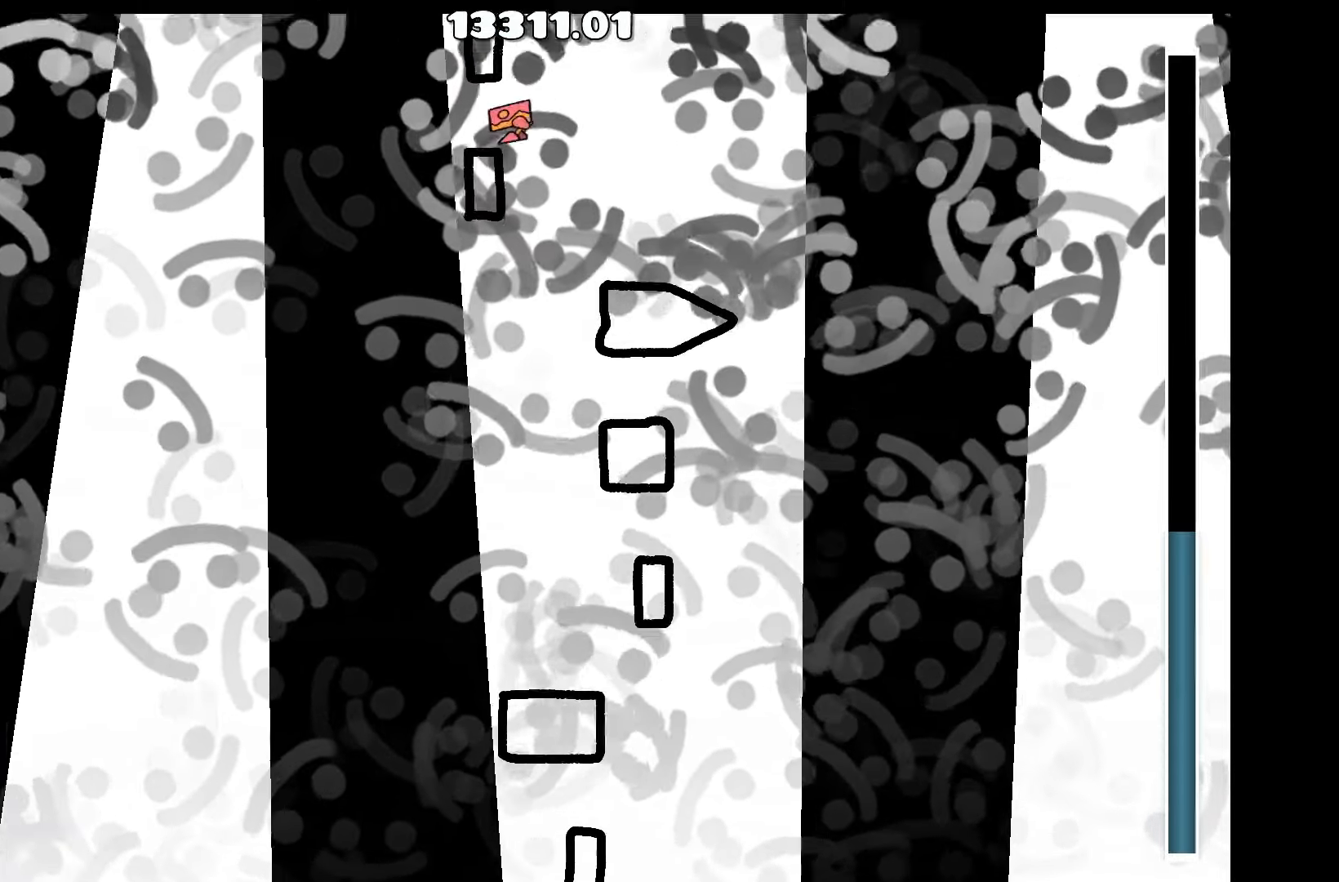
{"keys": [], "events": []}
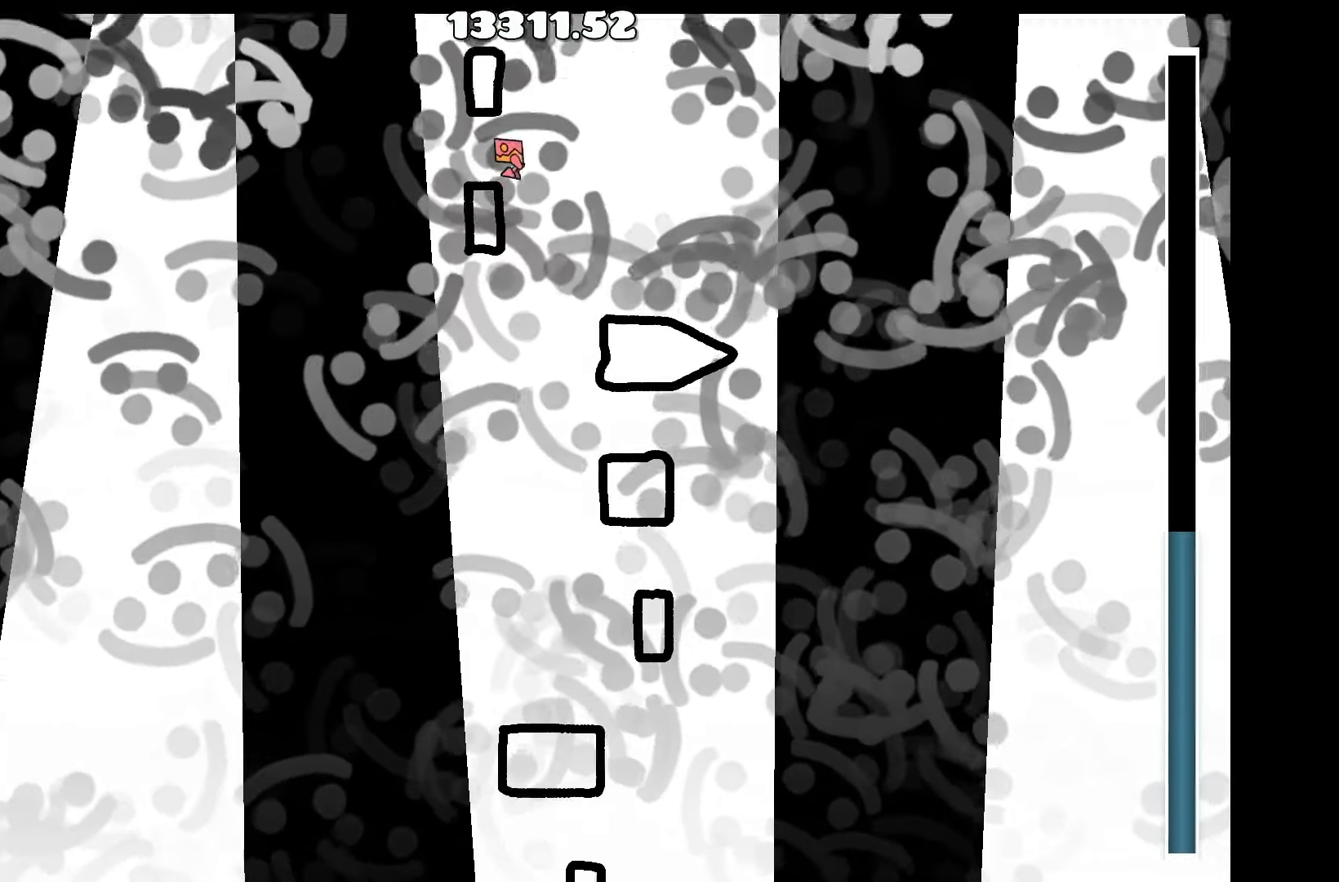
{"keys": [], "events": []}
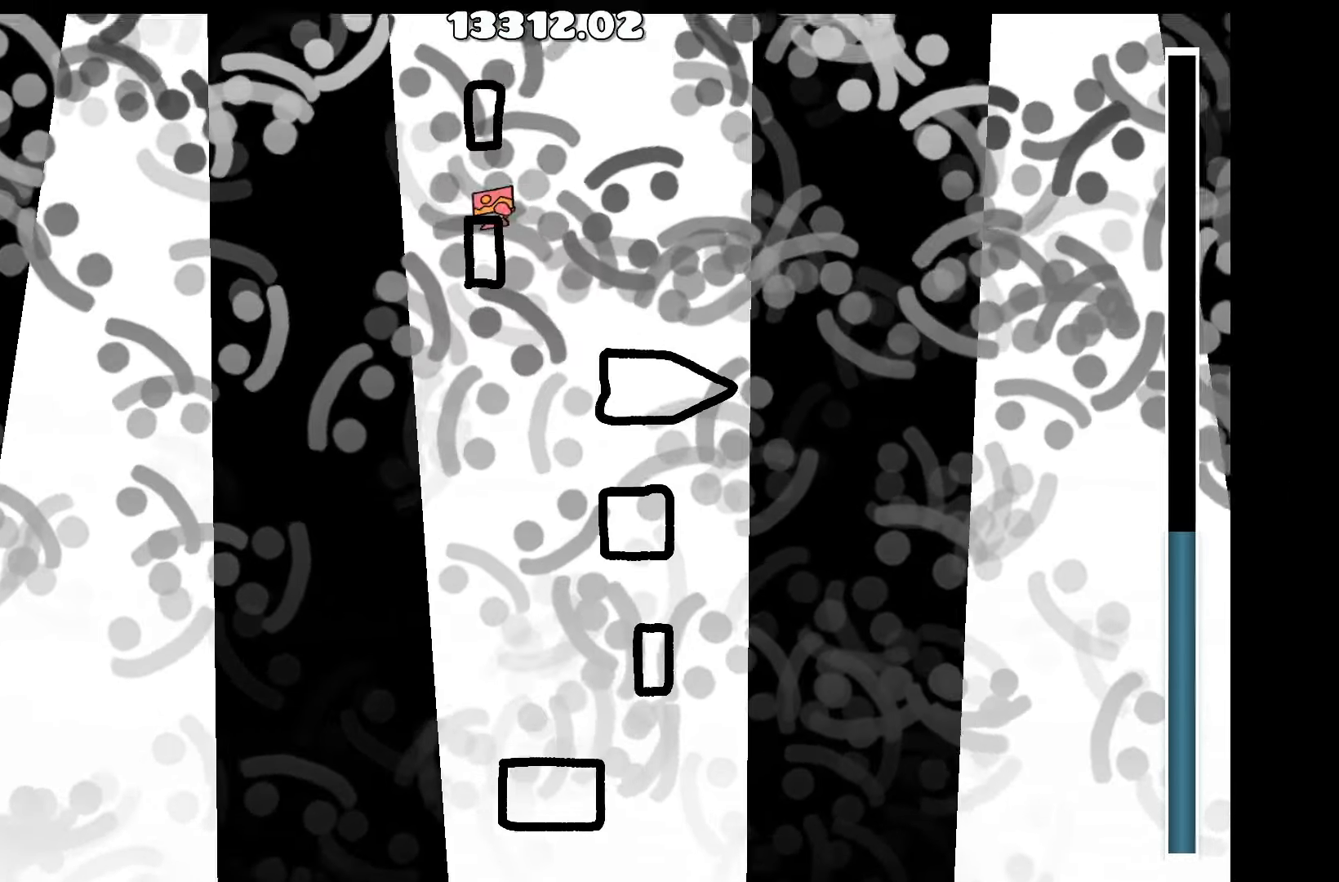
{"keys": ["d"], "events": [[450, "d", "down"]]}
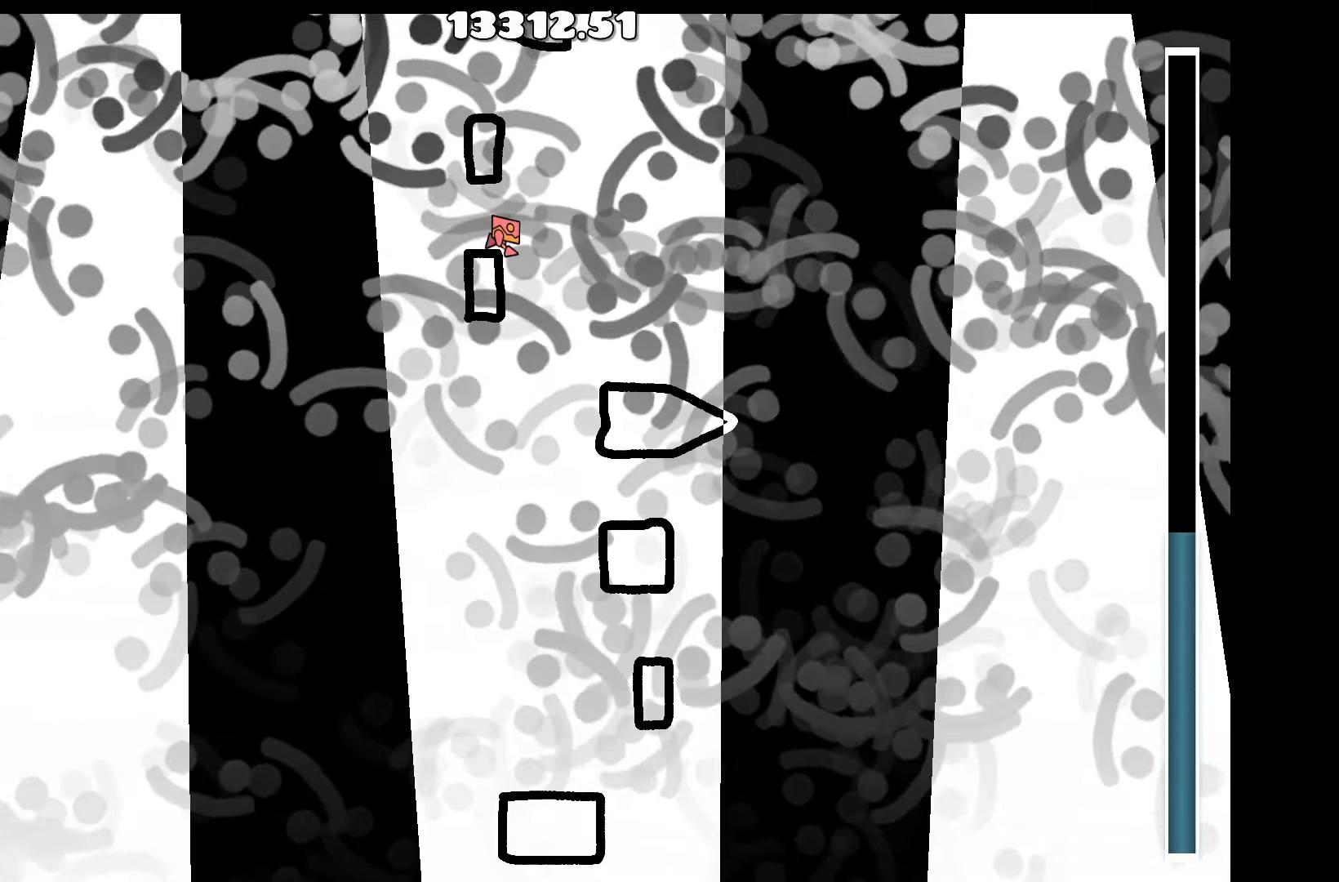
{"keys": [], "events": [[84, "up", "down"], [134, "d", "up"], [234, "a", "down"], [317, "up", "up"], [367, "a", "up"]]}
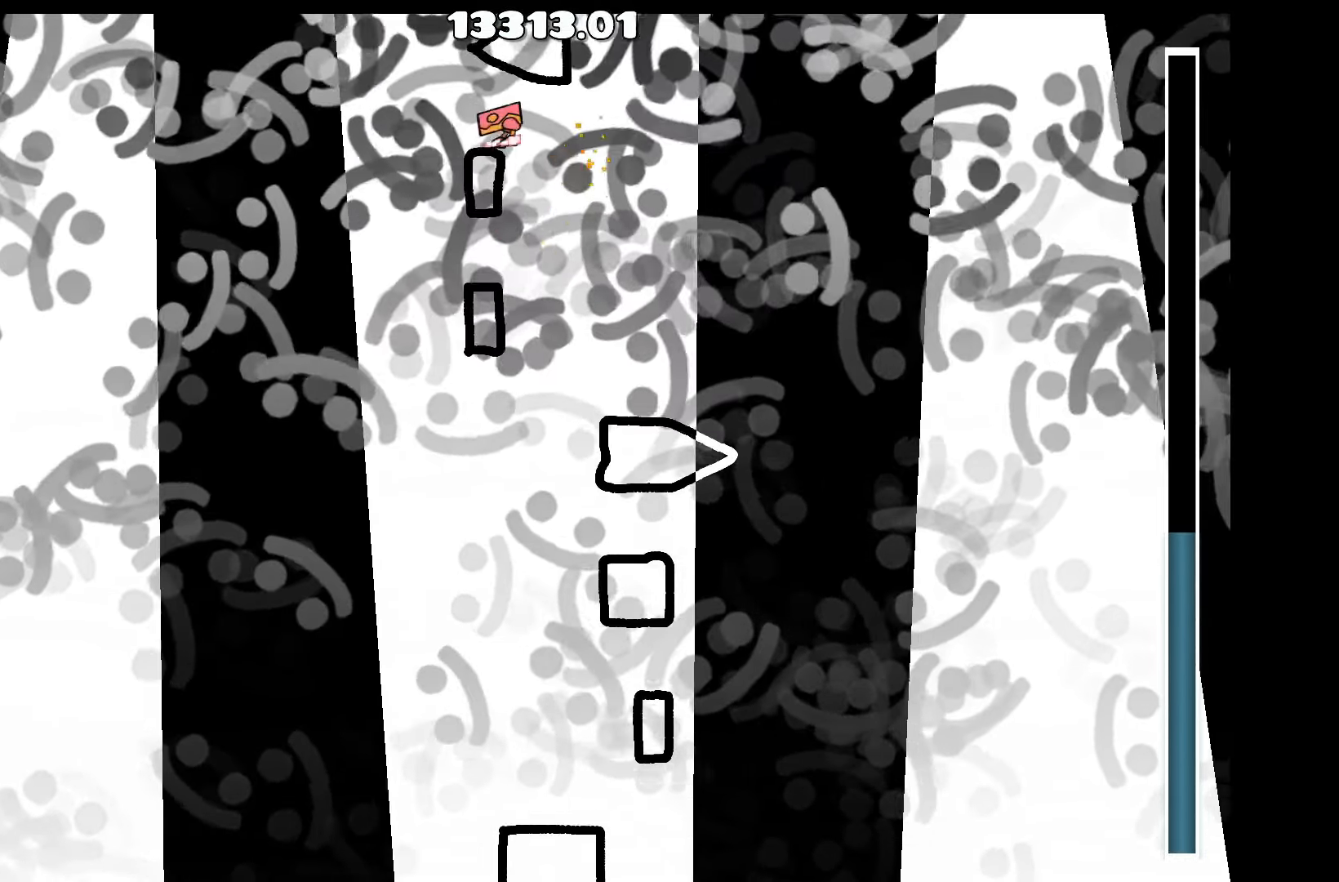
{"keys": [], "events": []}
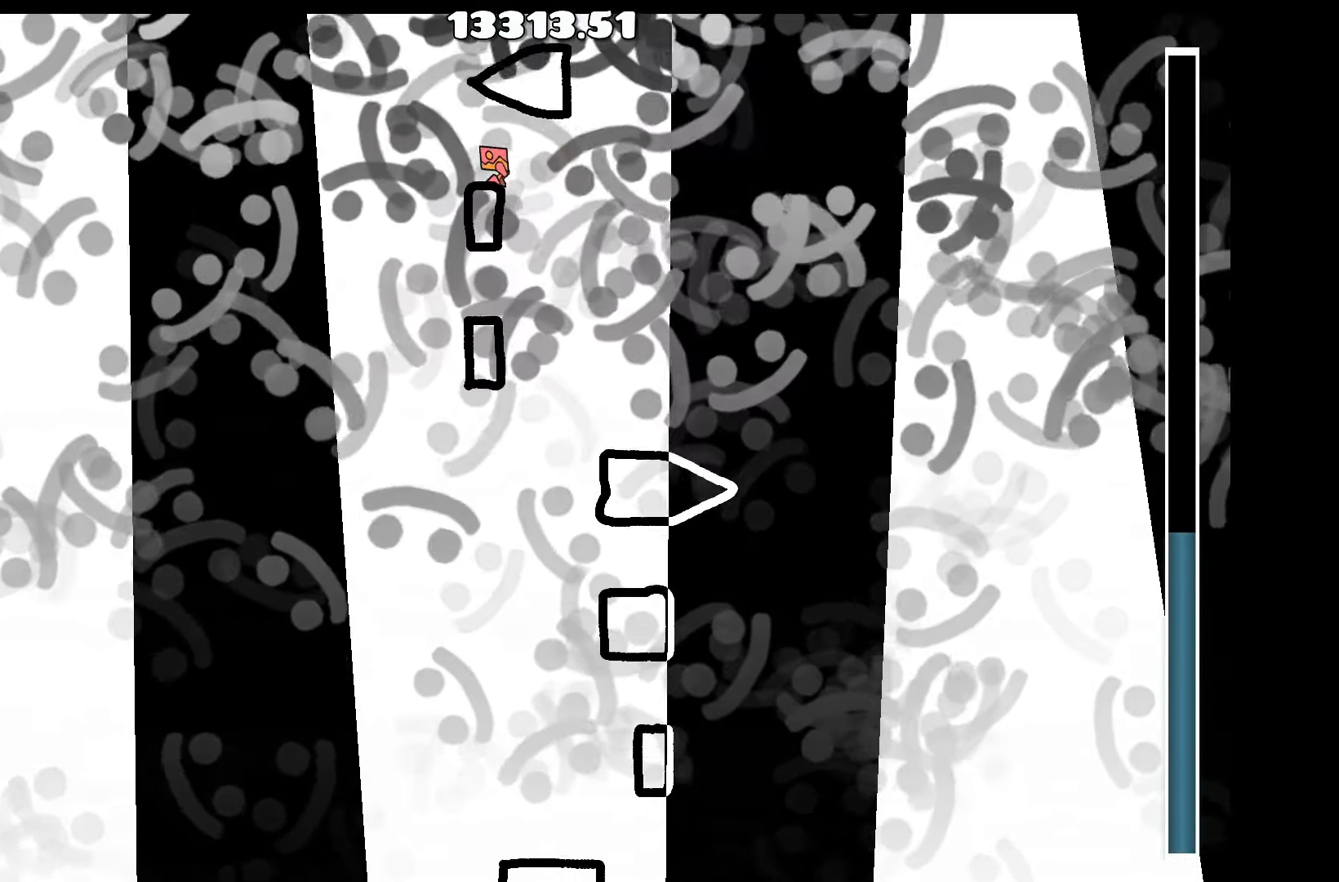
{"keys": ["up"], "events": [[317, "a", "down"], [450, "a", "up"], [450, "up", "down"]]}
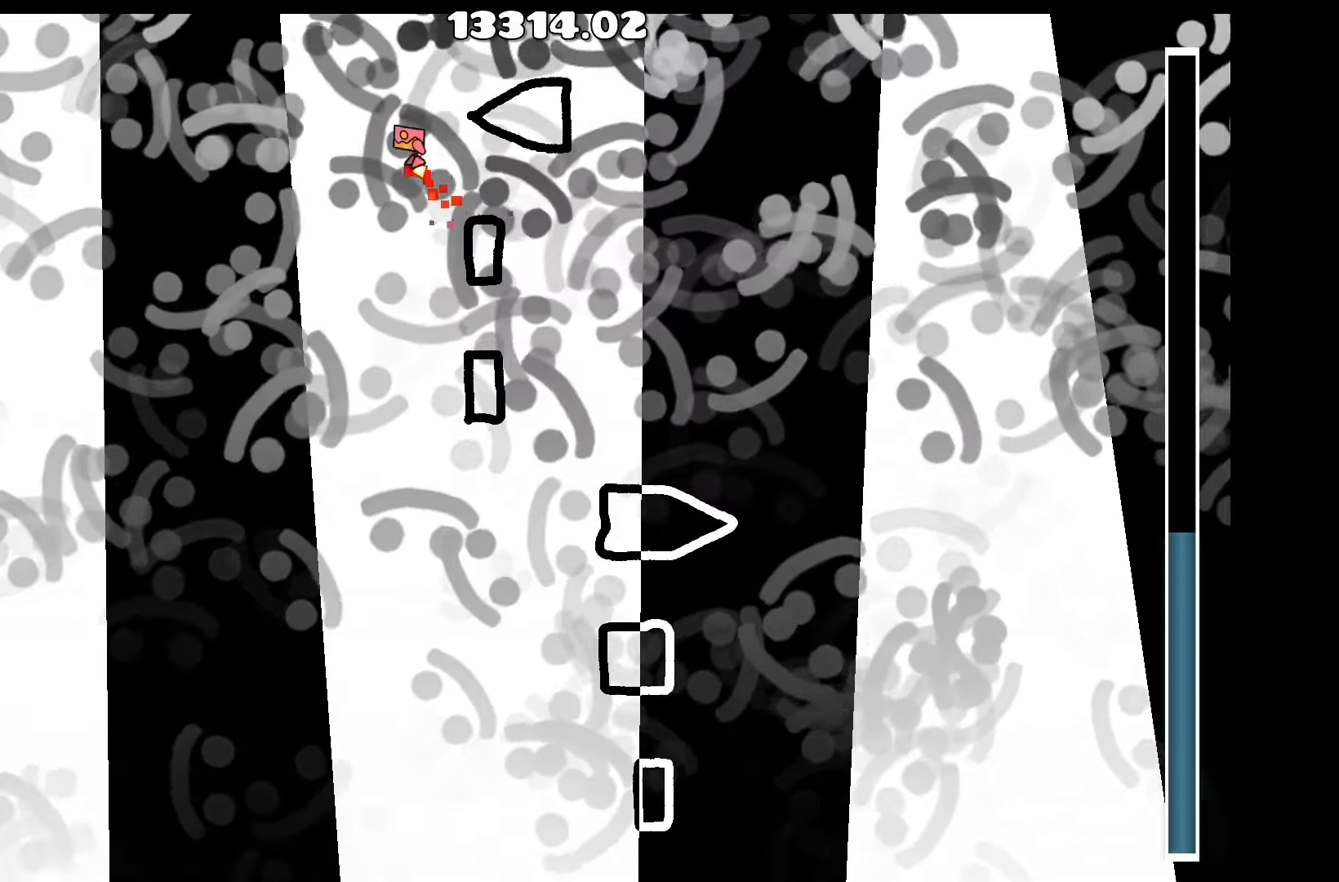
{"keys": [], "events": [[34, "d", "down"], [134, "up", "up"], [267, "d", "up"]]}
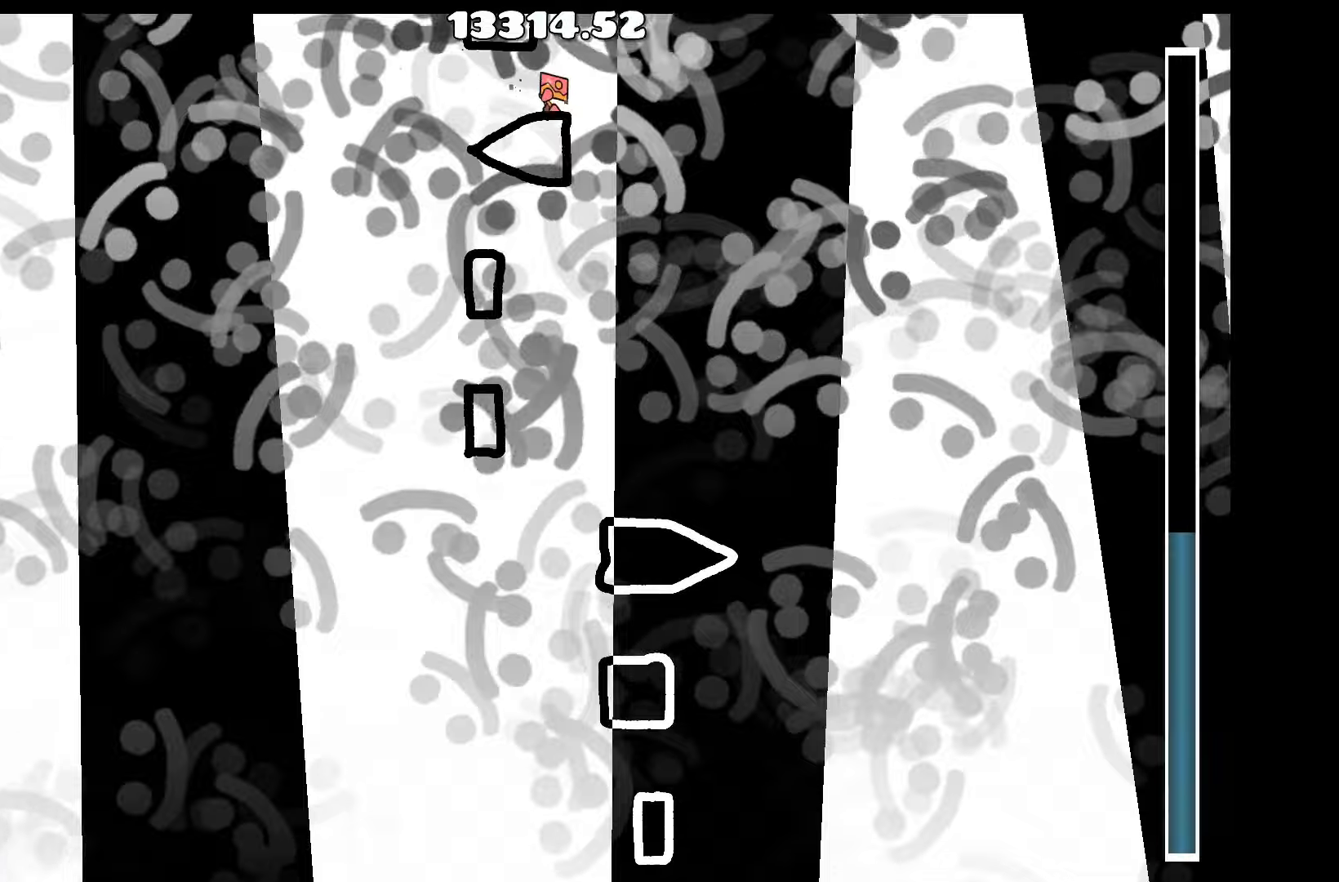
{"keys": ["d"], "events": [[483, "d", "down"]]}
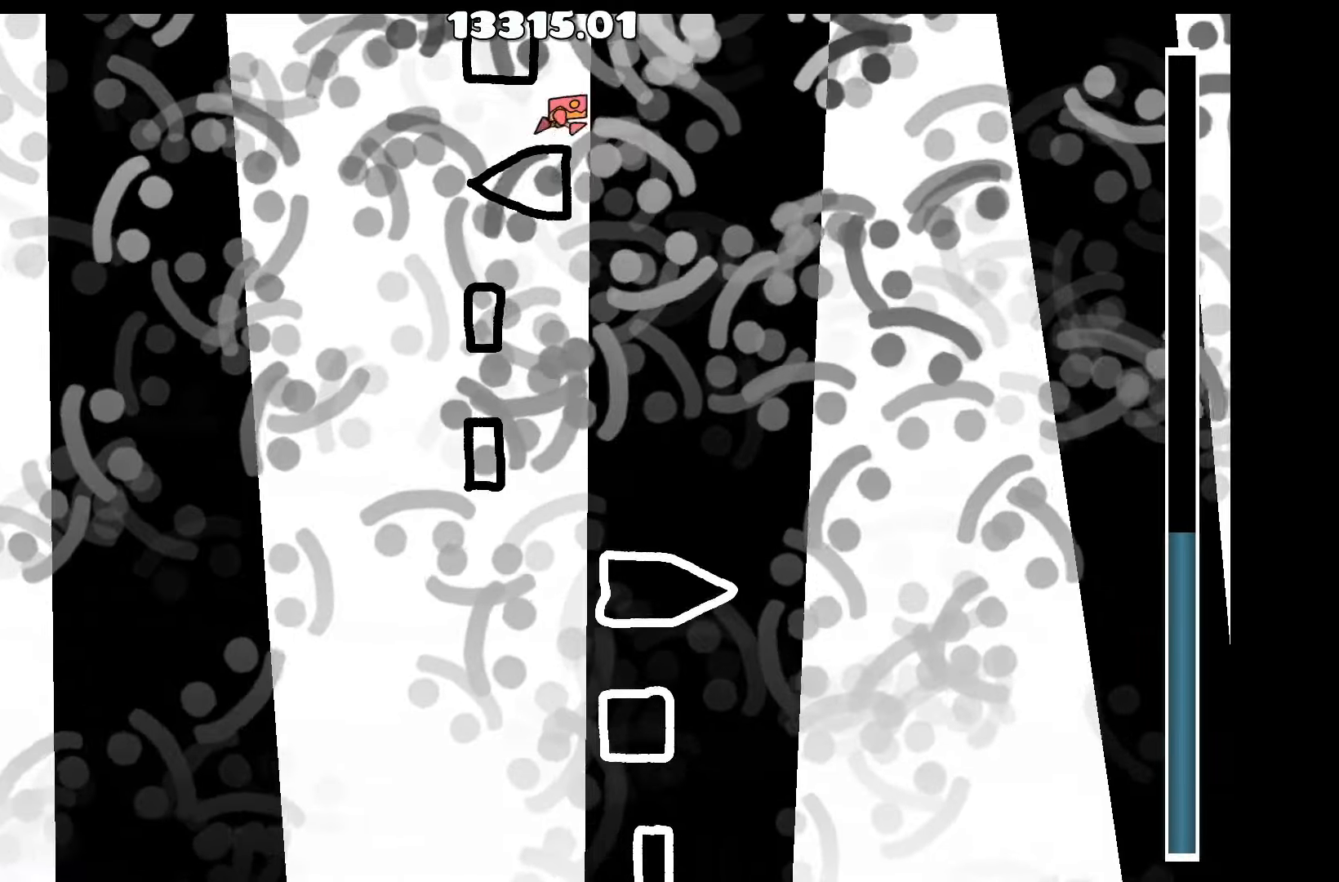
{"keys": [], "events": [[33, "d", "up"], [166, "up", "down"], [300, "a", "down"], [350, "up", "up"], [450, "a", "up"]]}
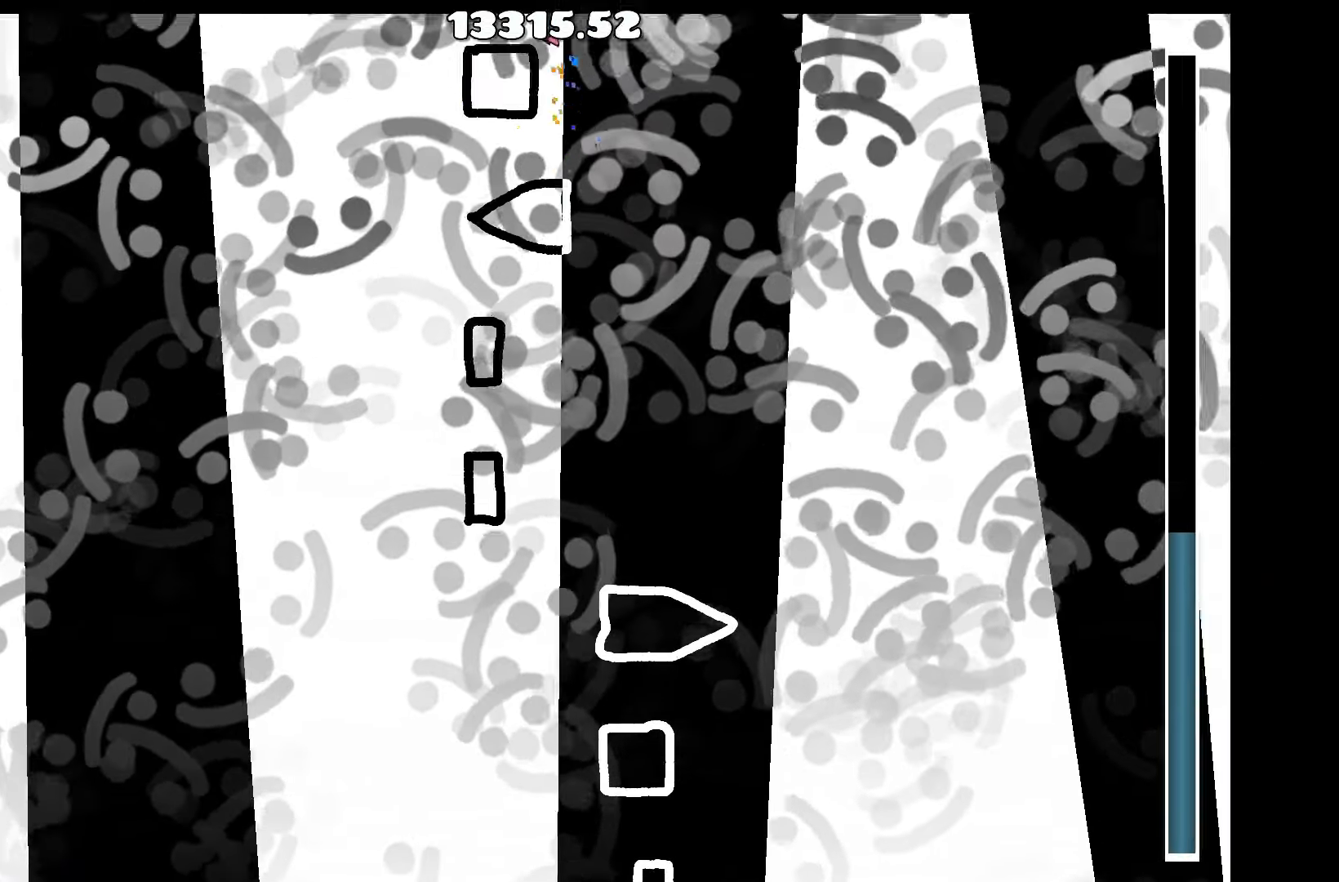
{"keys": [], "events": []}
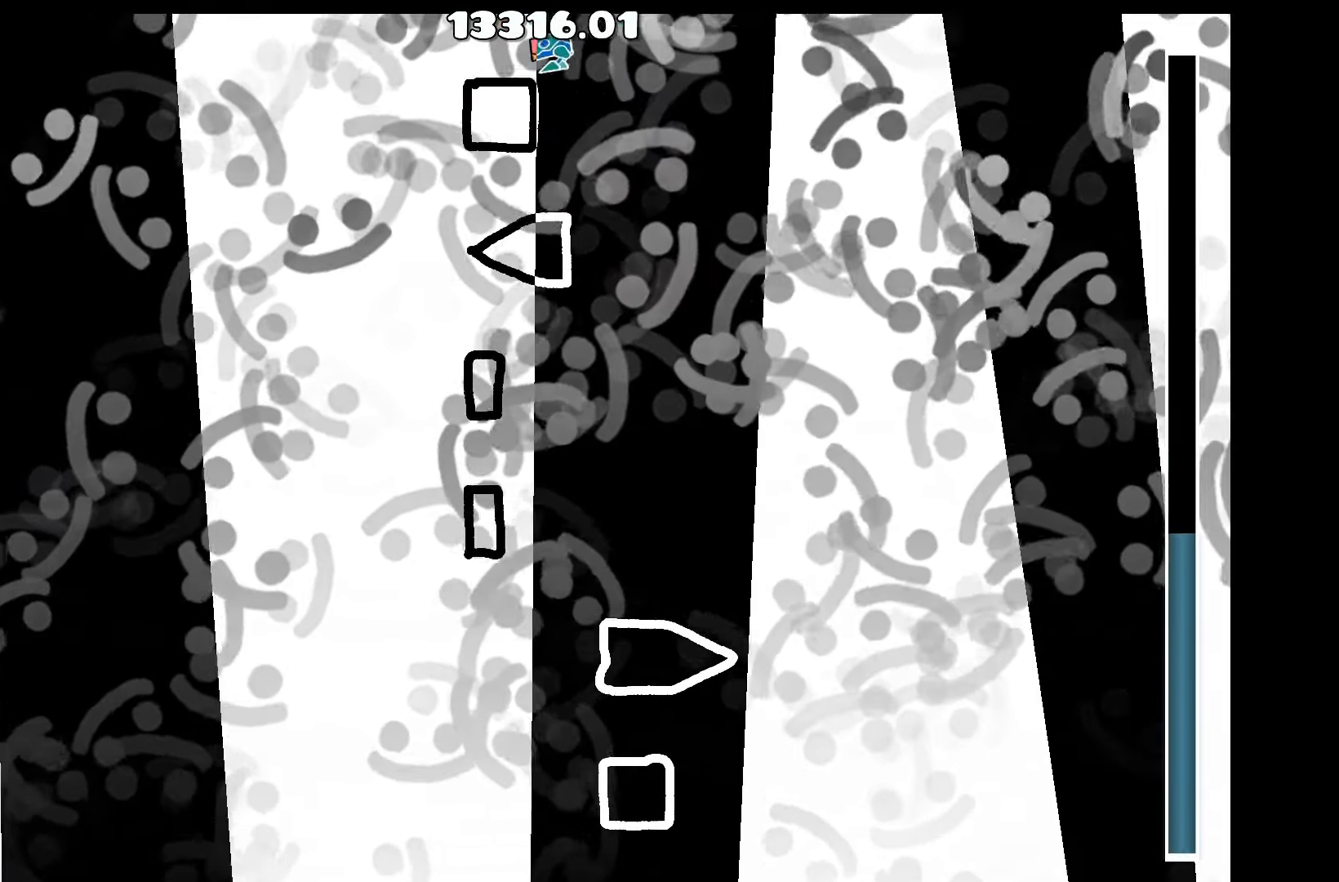
{"keys": [], "events": []}
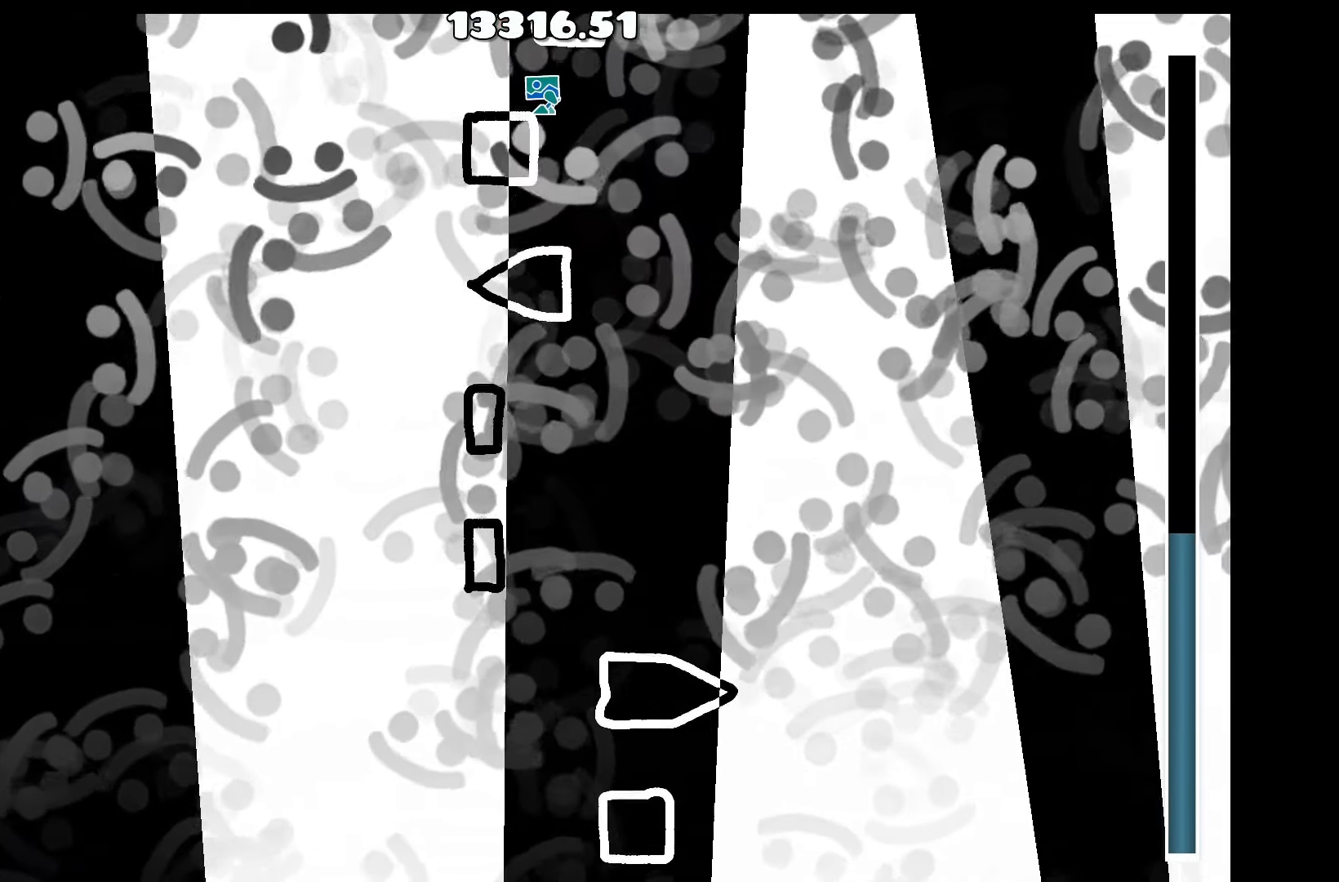
{"keys": [], "events": [[350, "a", "down"], [450, "a", "up"]]}
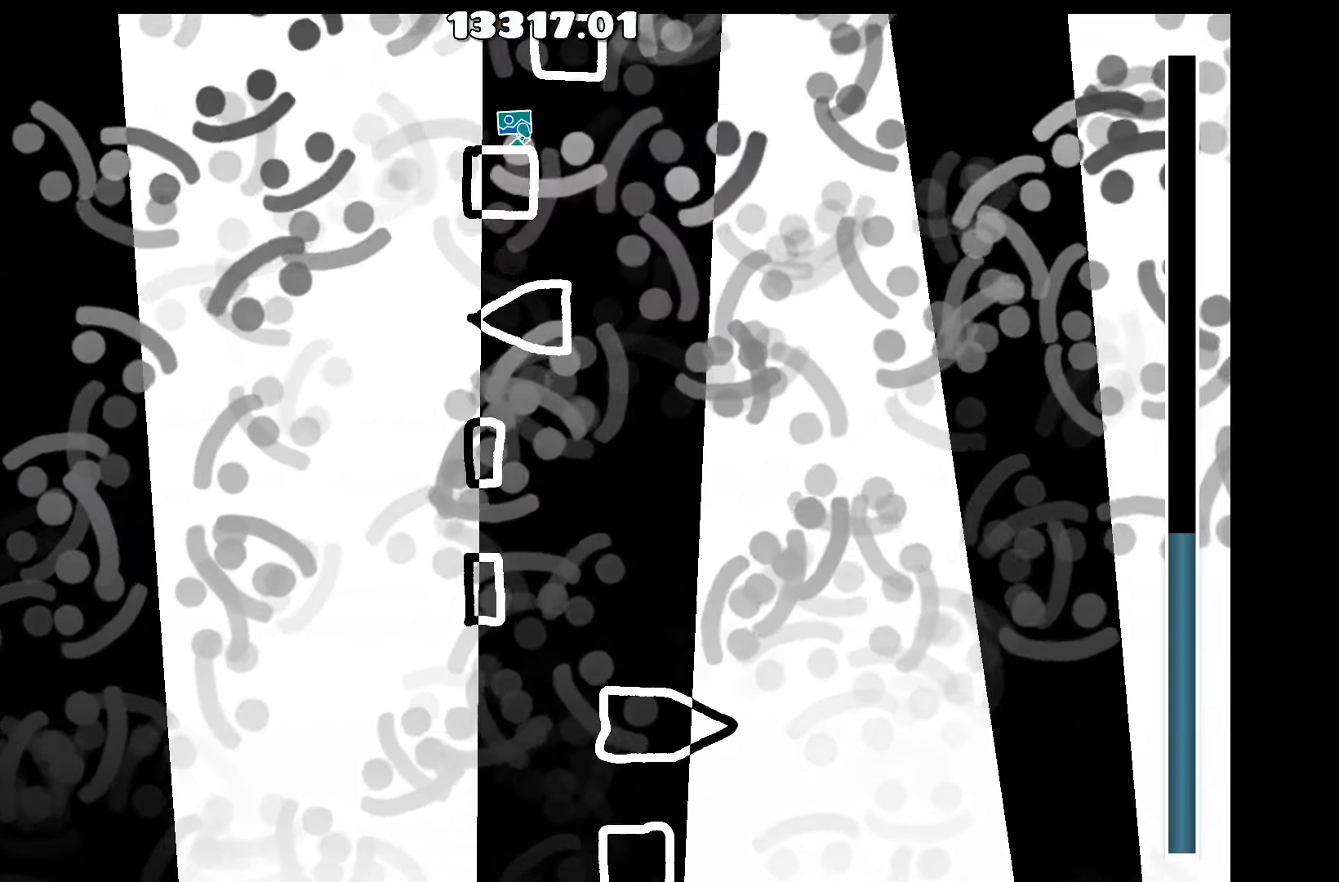
{"keys": ["d"], "events": [[133, "a", "down"], [183, "a", "up"], [216, "up", "down"], [416, "up", "up"], [466, "d", "down"]]}
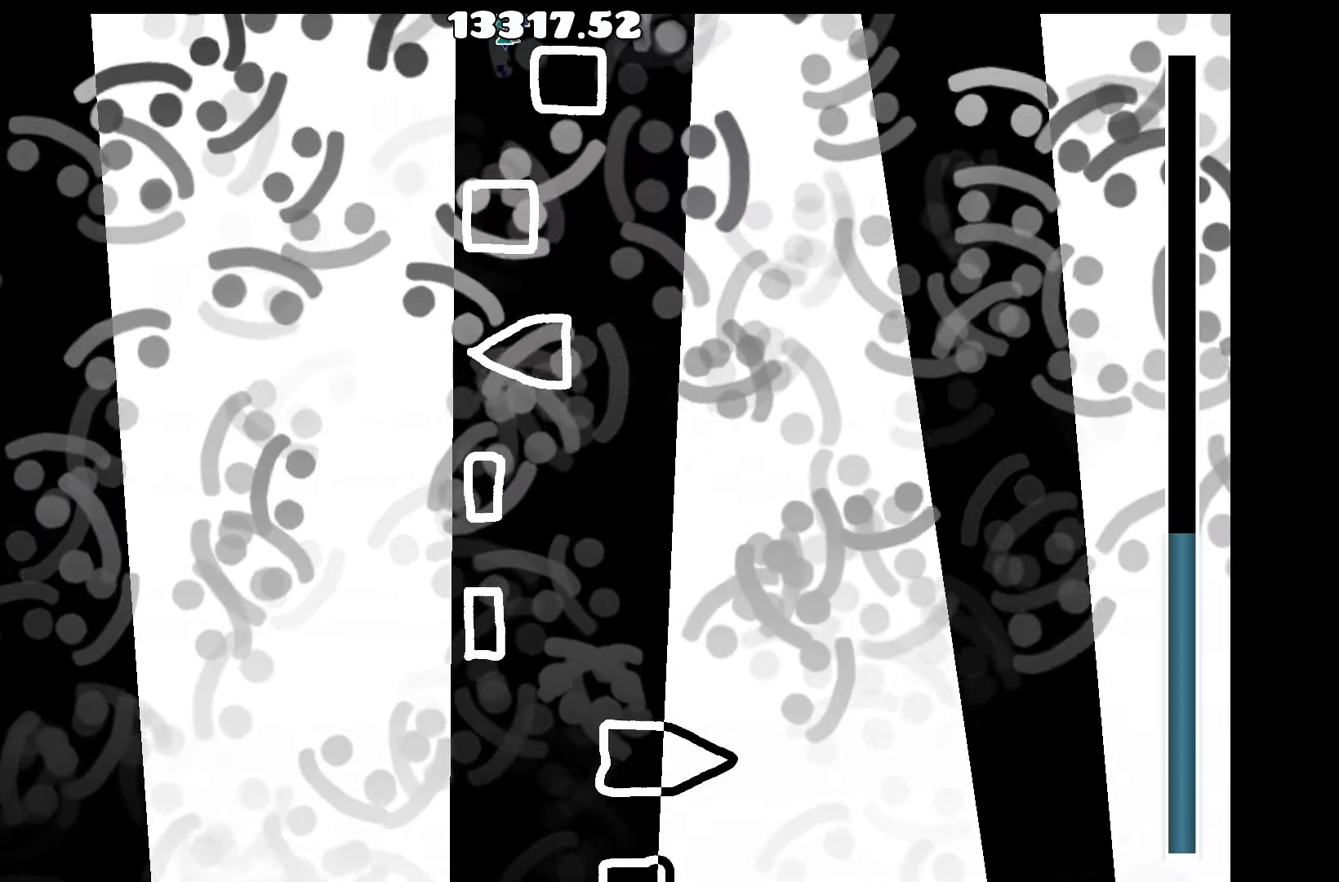
{"keys": [], "events": [[66, "d", "up"]]}
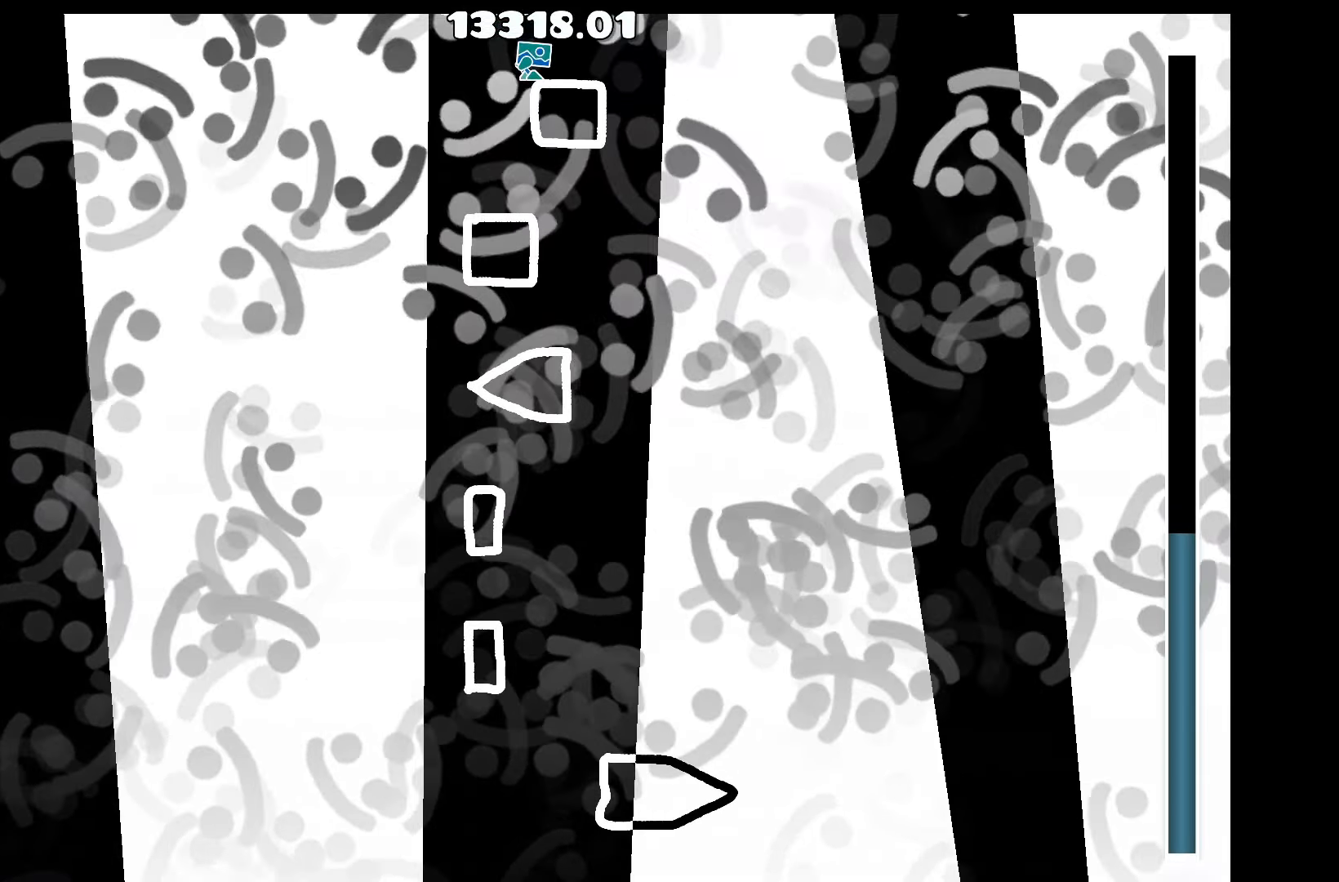
{"keys": ["d"], "events": [[450, "d", "down"]]}
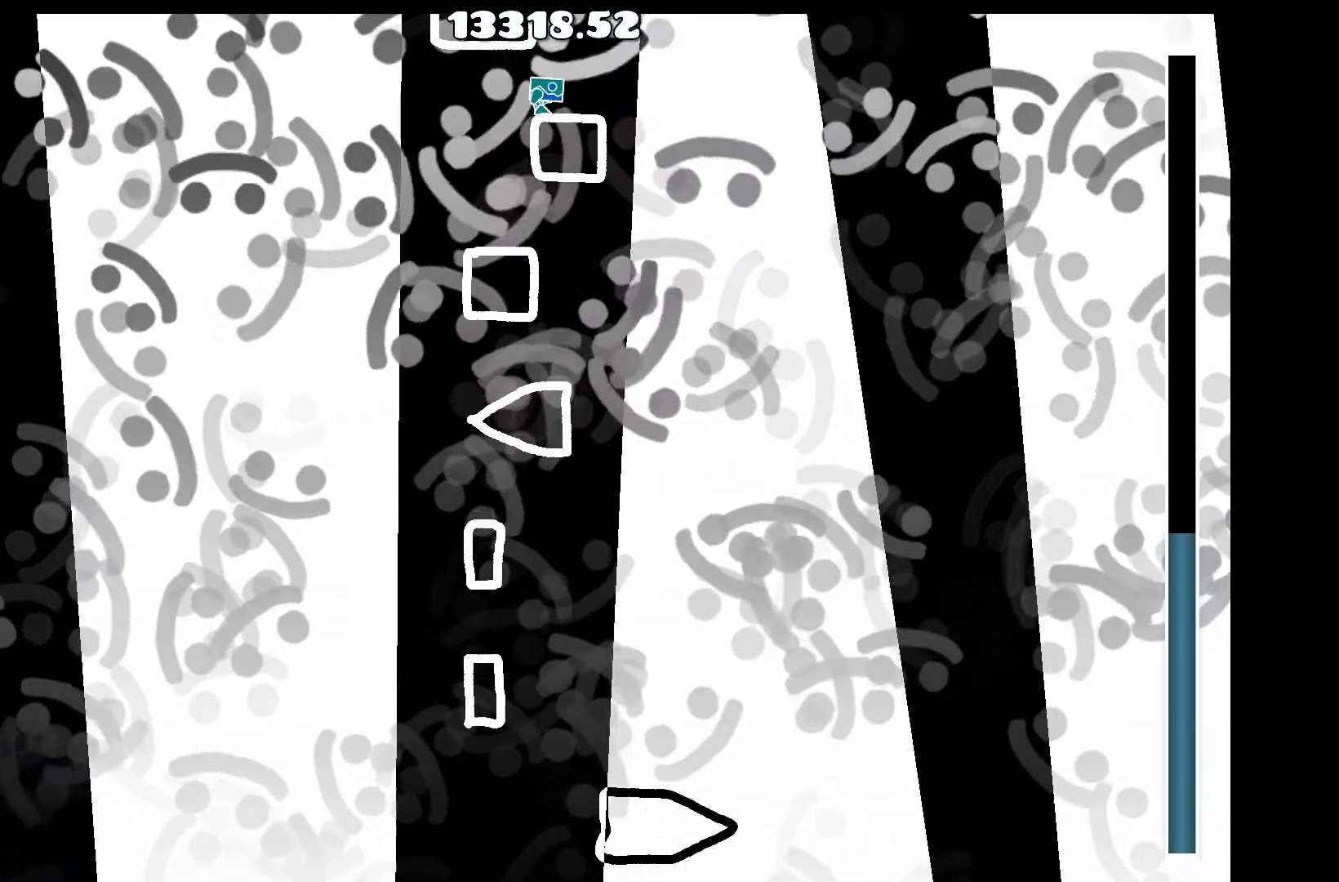
{"keys": [], "events": [[33, "d", "up"], [316, "d", "down"], [366, "d", "up"]]}
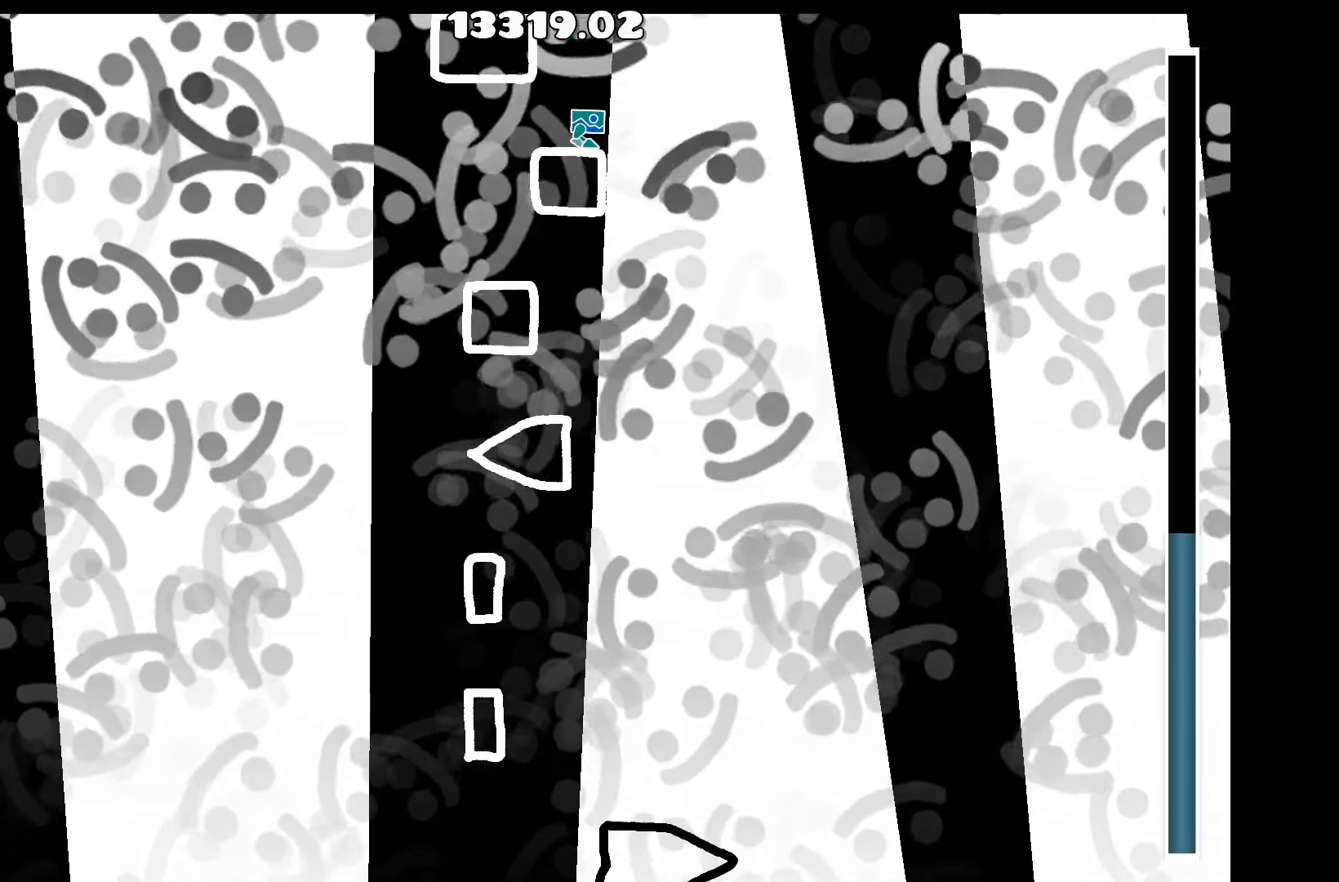
{"keys": [], "events": [[66, "up", "down"], [150, "a", "down"], [200, "up", "up"], [333, "a", "up"]]}
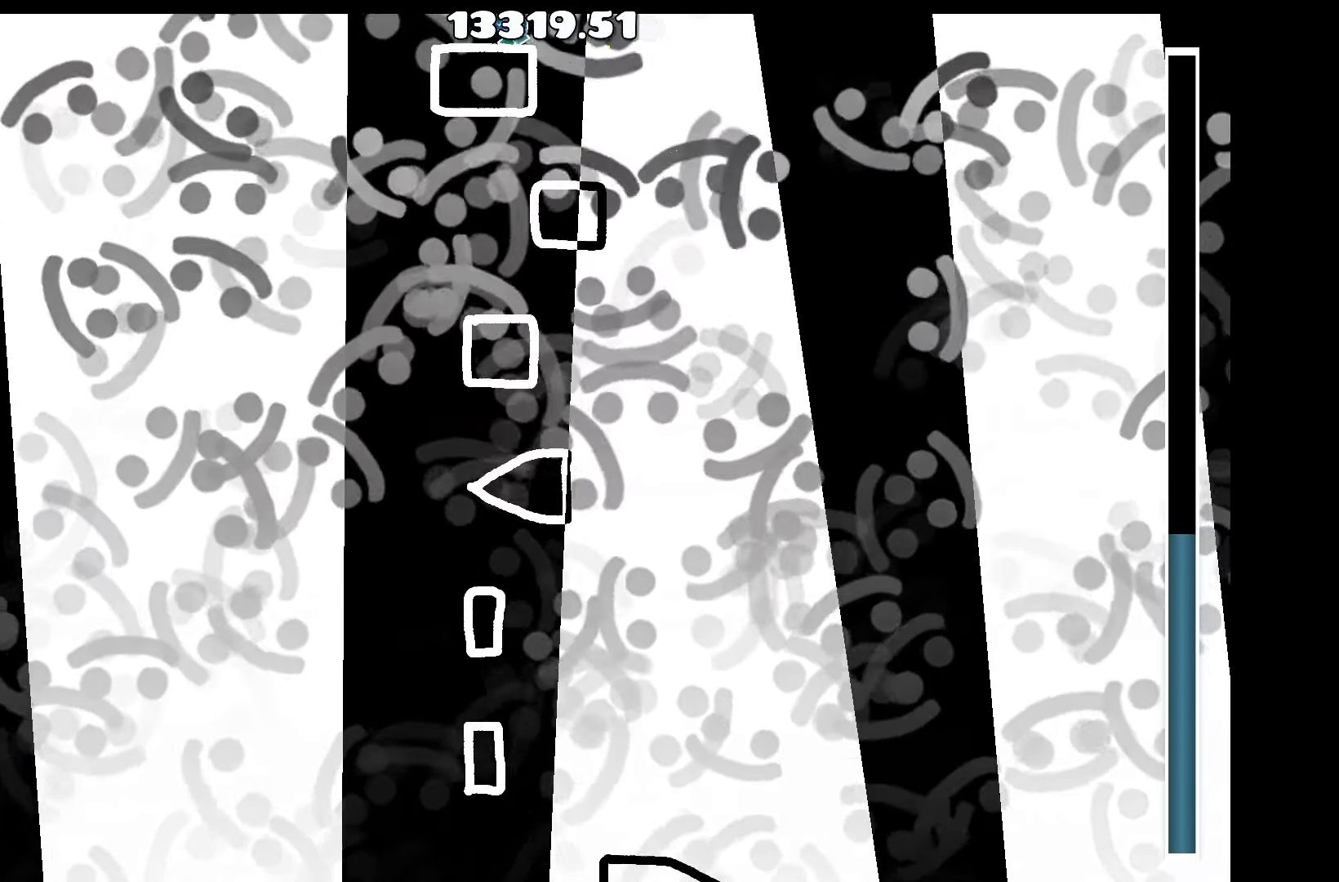
{"keys": [], "events": [[216, "a", "down"], [316, "a", "up"]]}
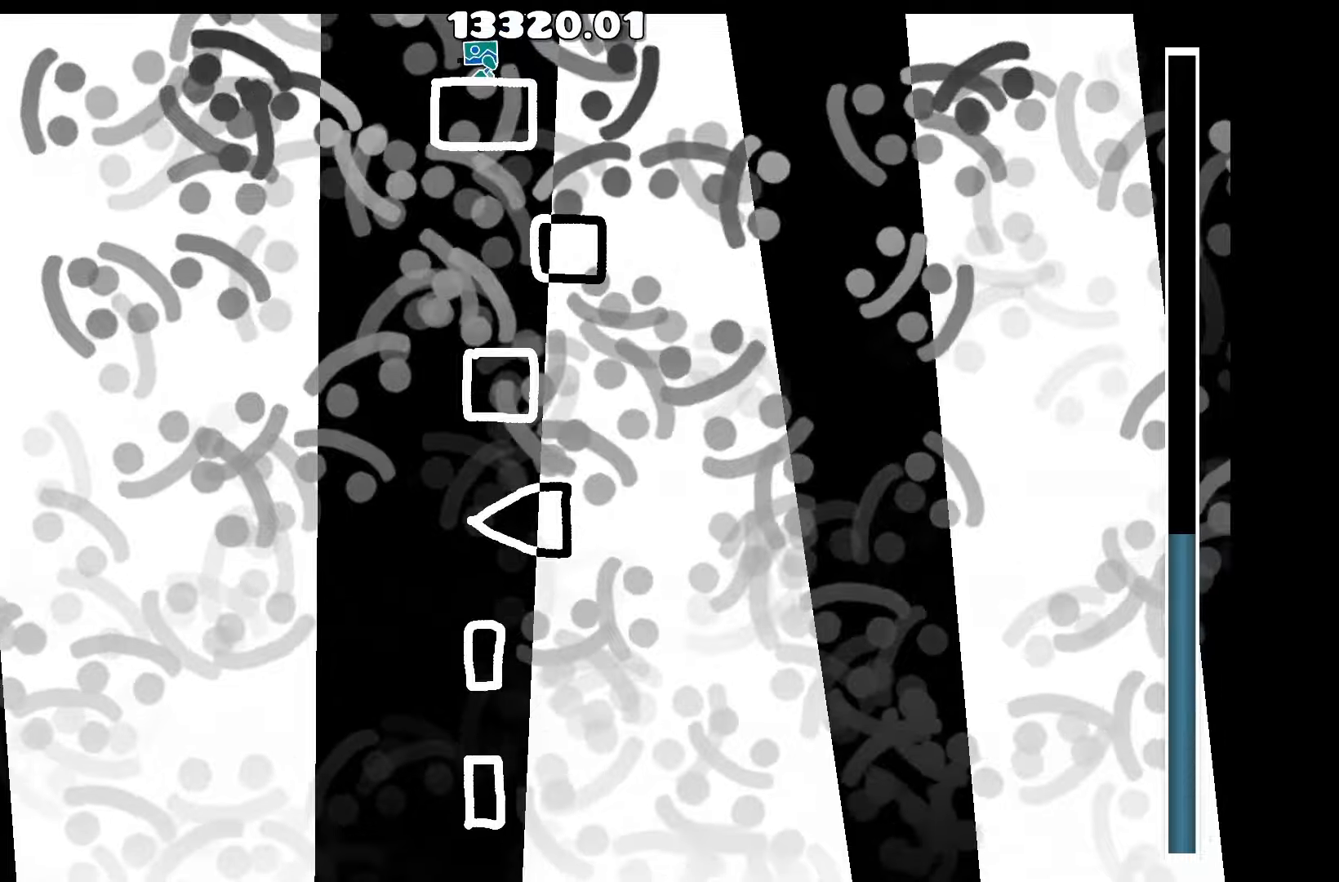
{"keys": [], "events": [[133, "a", "down"], [233, "a", "up"]]}
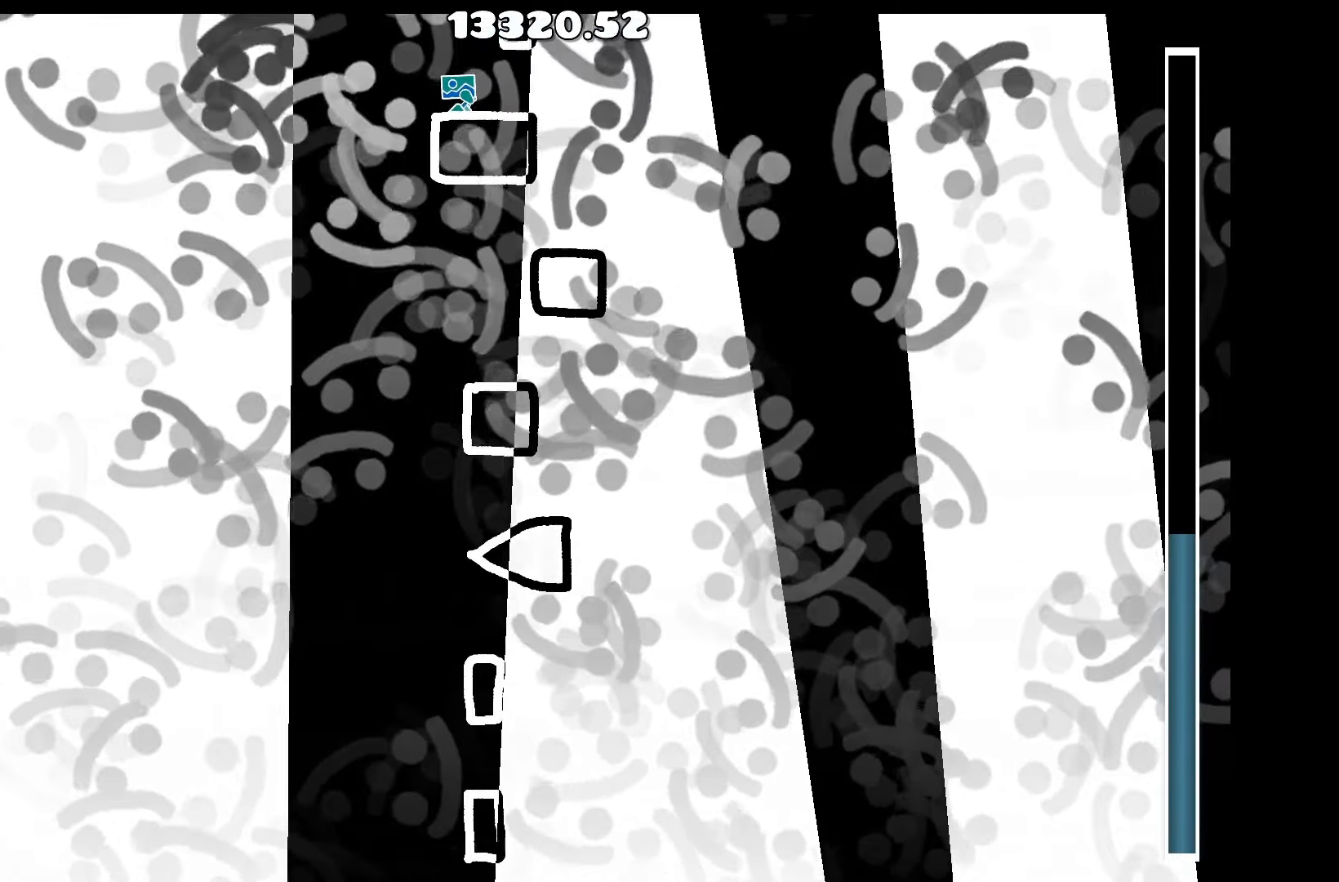
{"keys": ["a"], "events": [[100, "a", "down"], [150, "a", "up"], [483, "a", "down"]]}
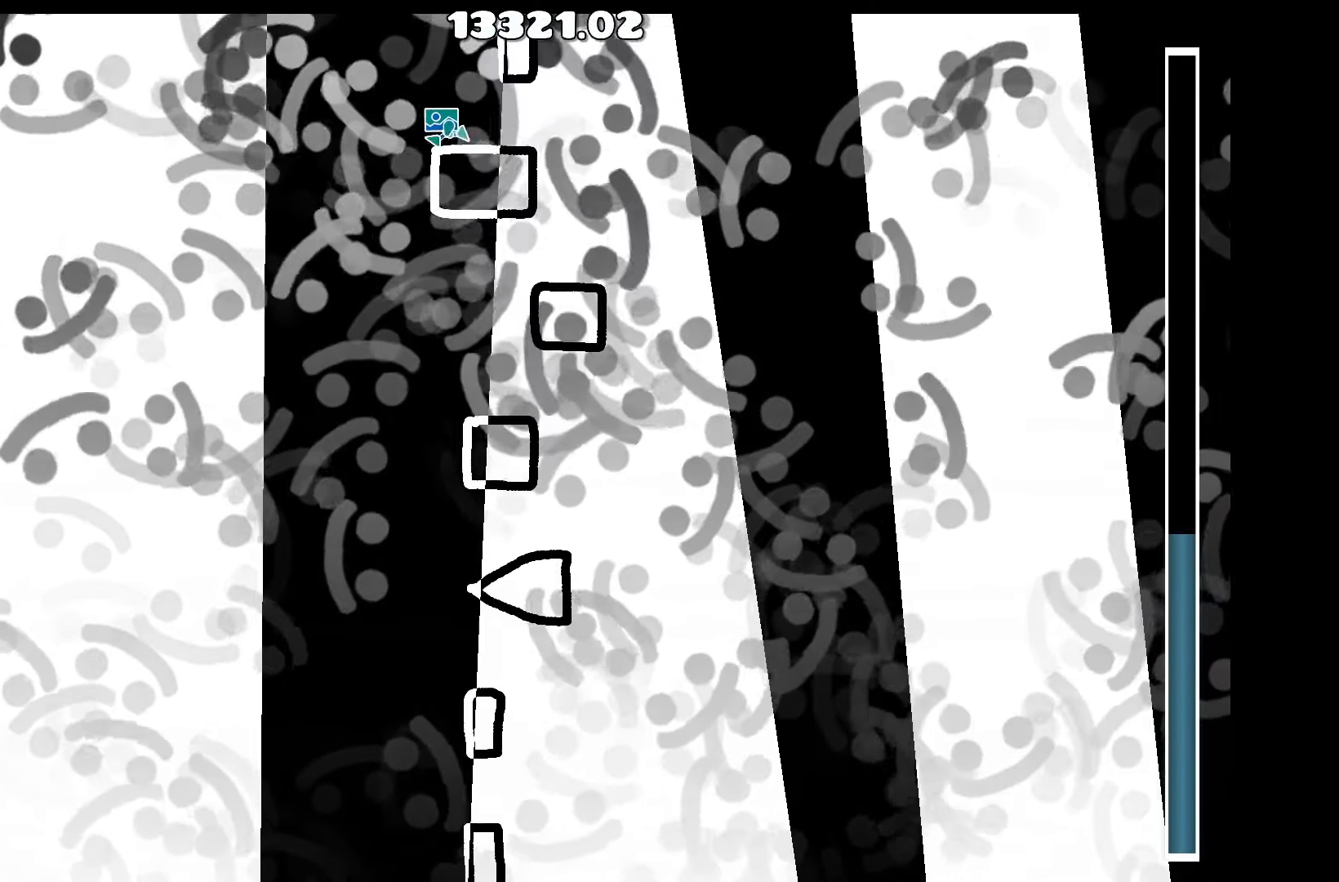
{"keys": [], "events": [[33, "a", "up"], [117, "up", "down"], [250, "d", "down"], [300, "up", "up"], [400, "d", "up"]]}
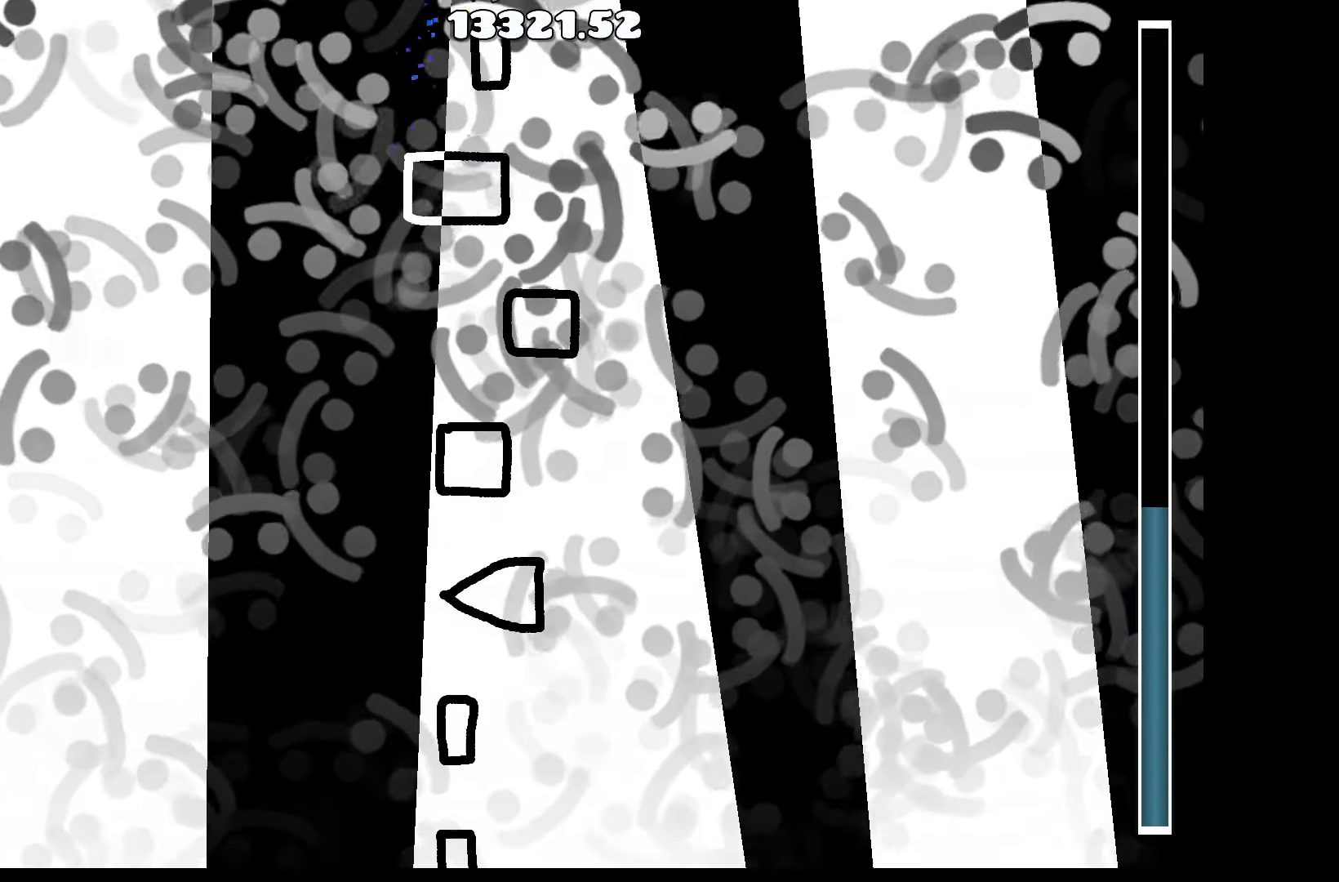
{"keys": [], "events": []}
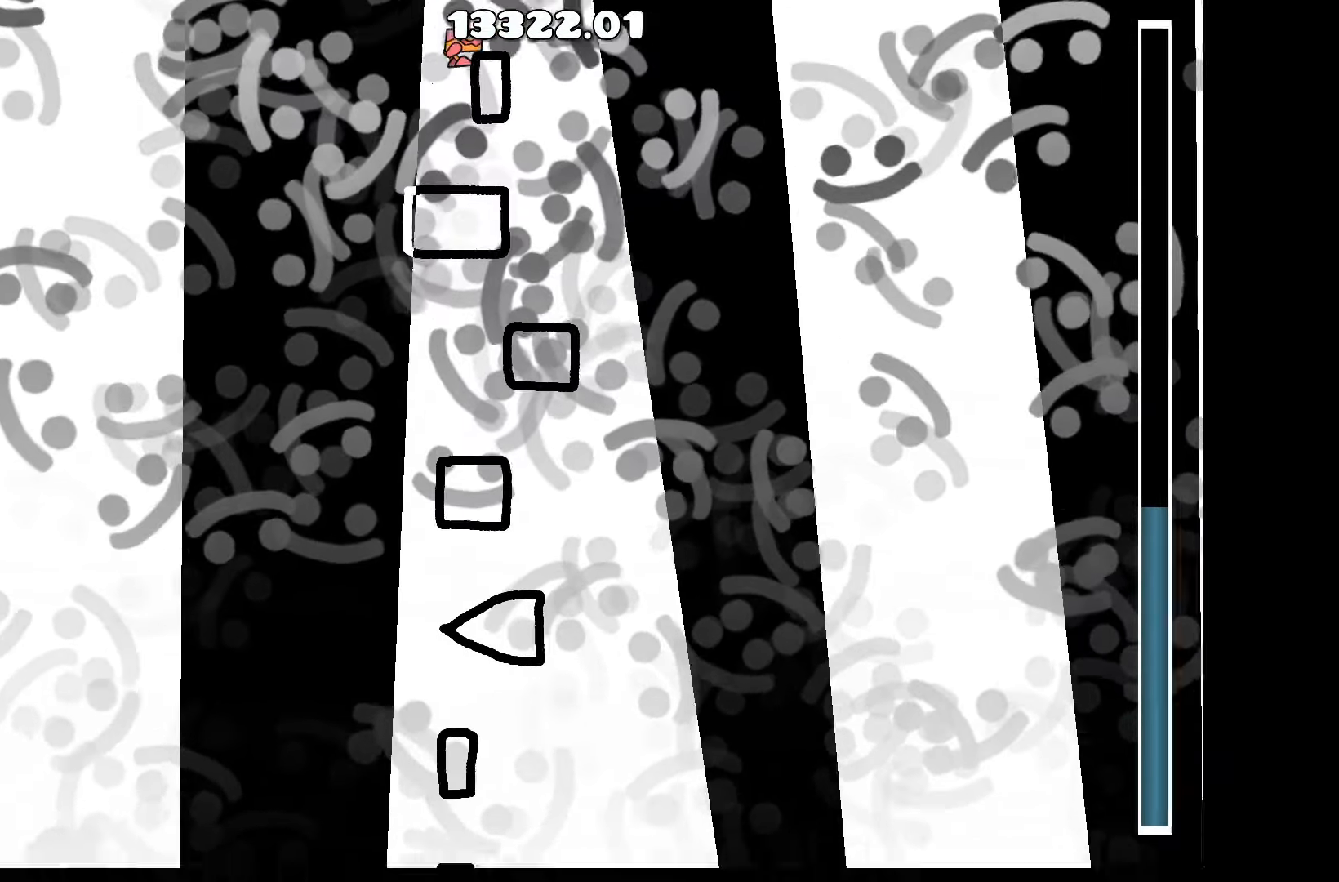
{"keys": [], "events": []}
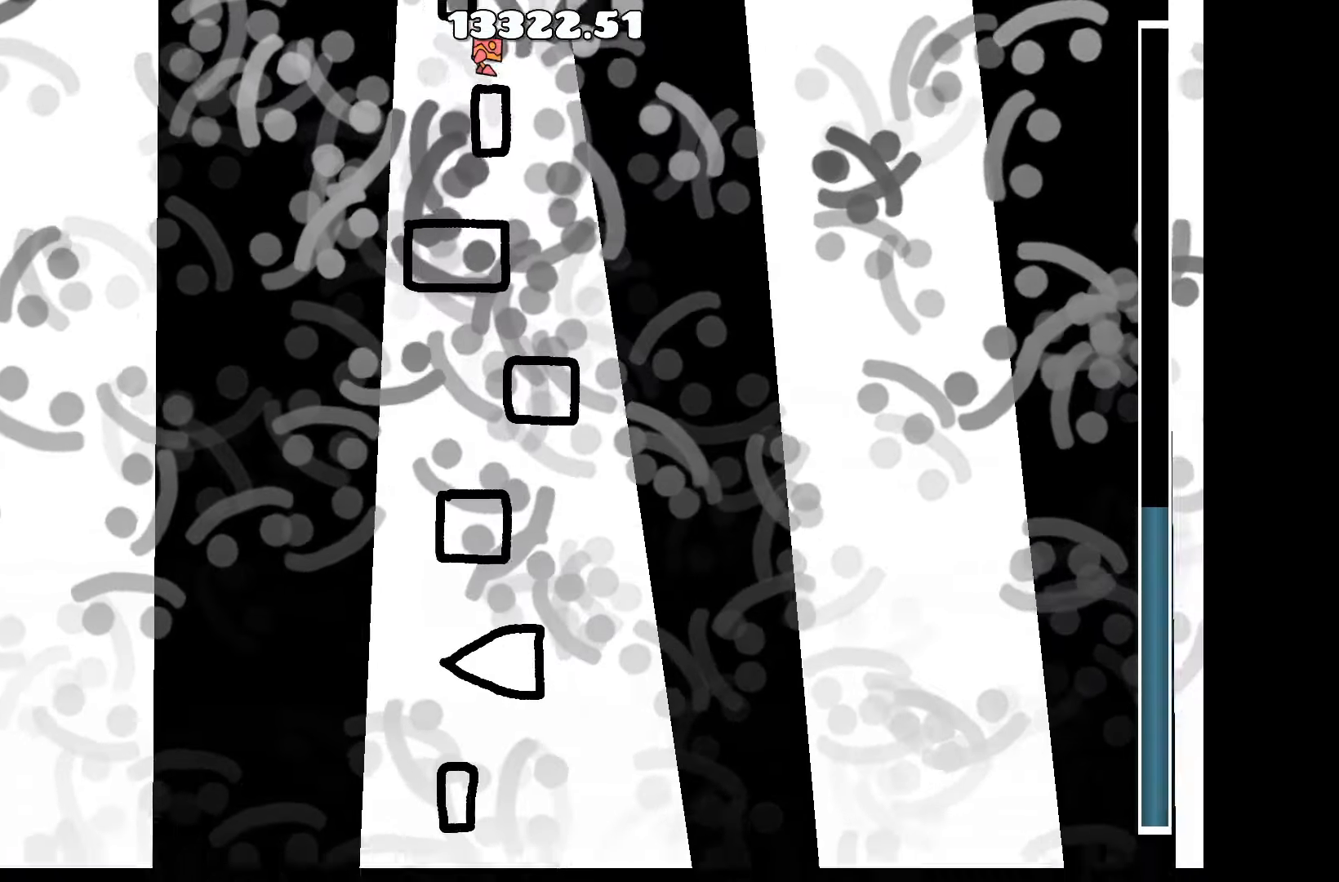
{"keys": [], "events": []}
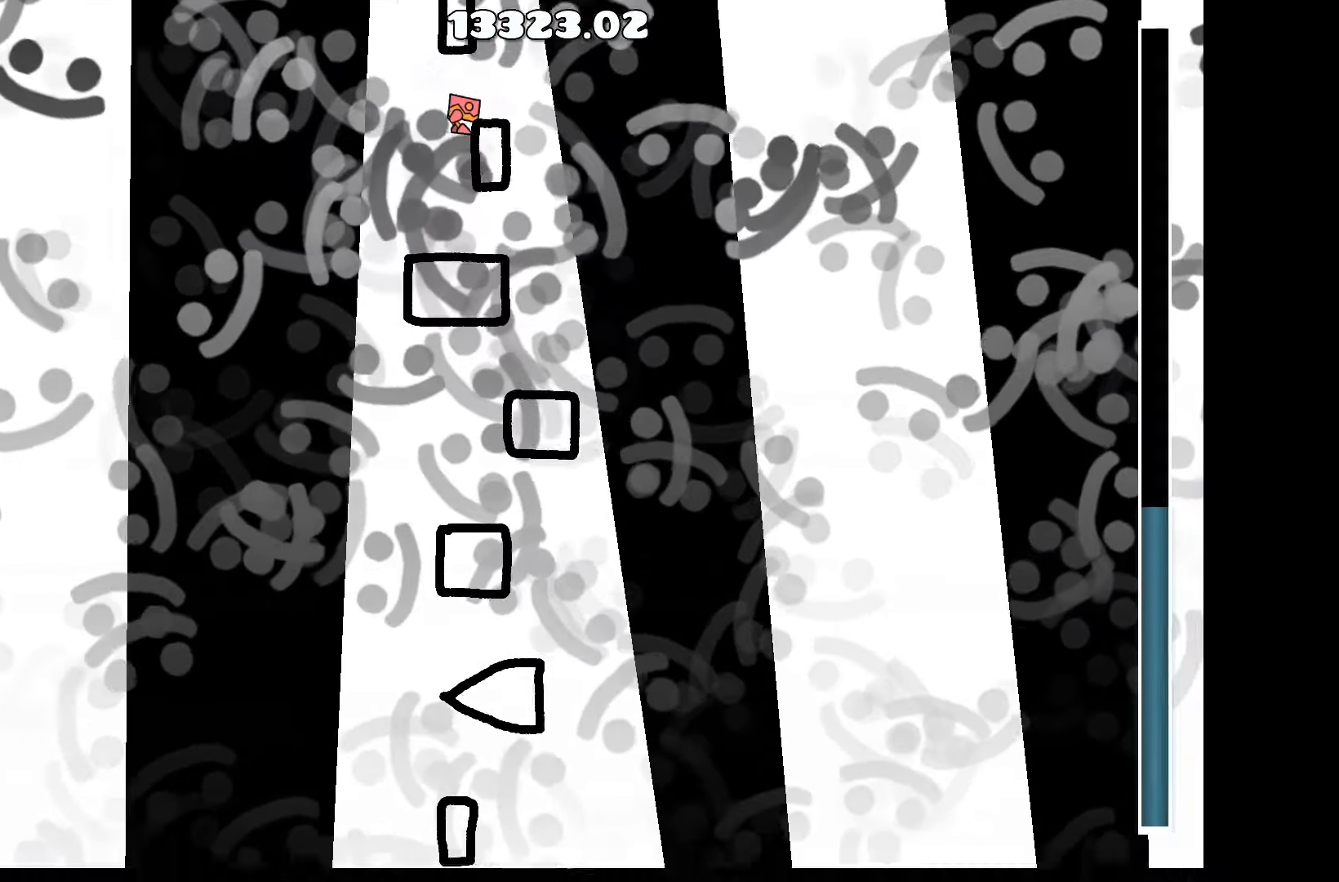
{"keys": ["d", "up"], "events": [[217, "d", "down"], [267, "d", "up"], [467, "d", "down"], [500, "up", "down"]]}
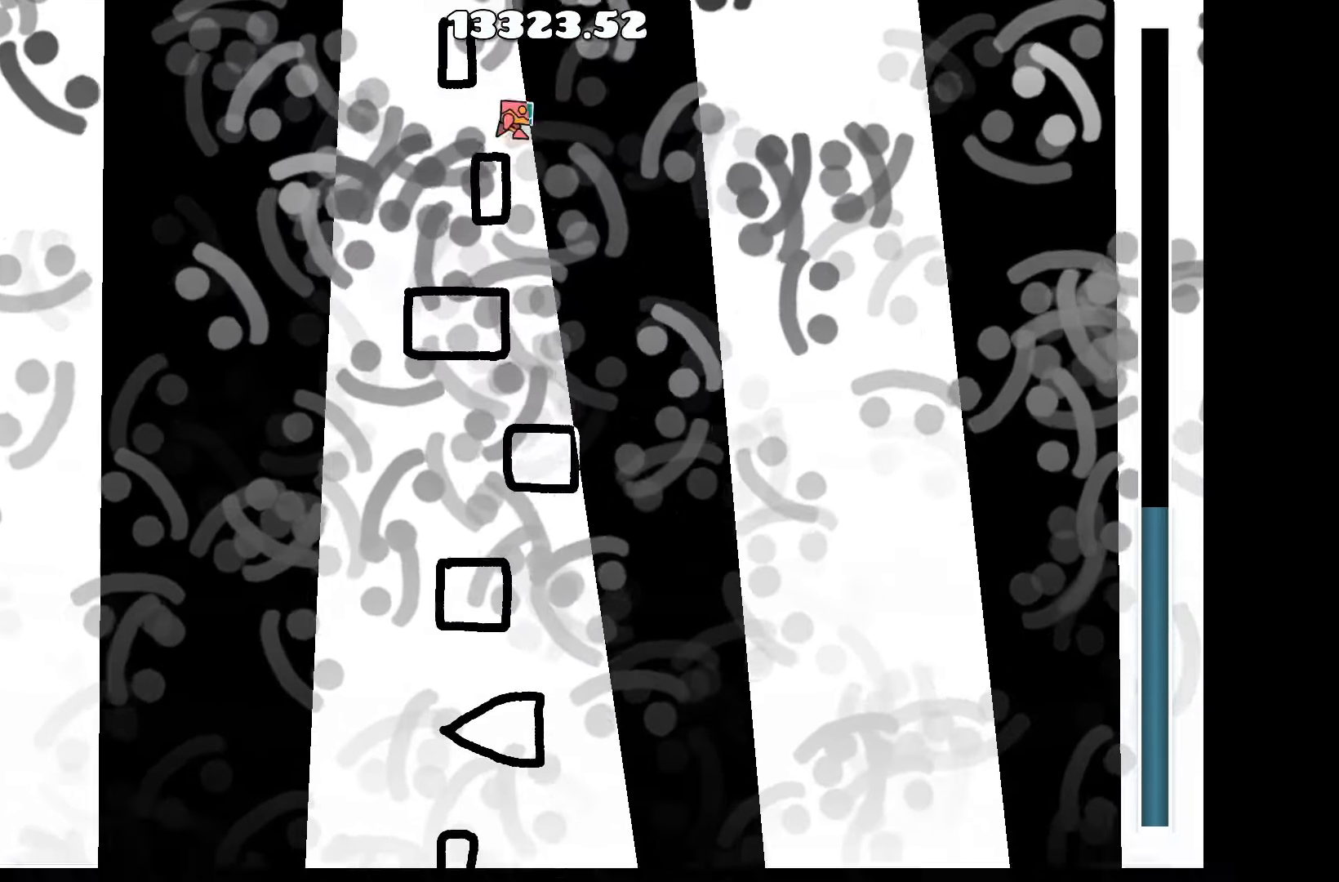
{"keys": [], "events": [[50, "d", "up"], [200, "a", "down"], [200, "up", "up"], [283, "a", "up"]]}
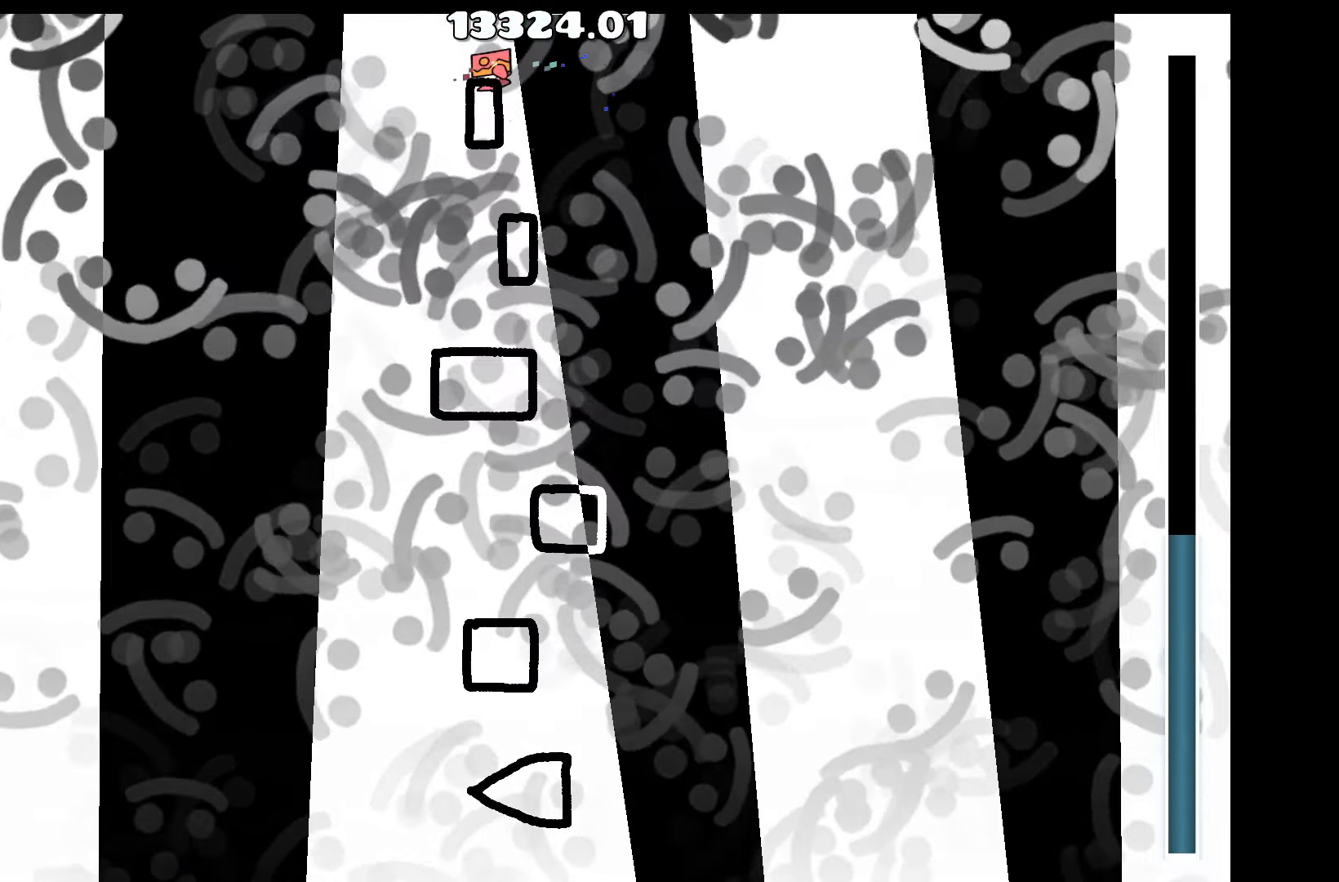
{"keys": [], "events": []}
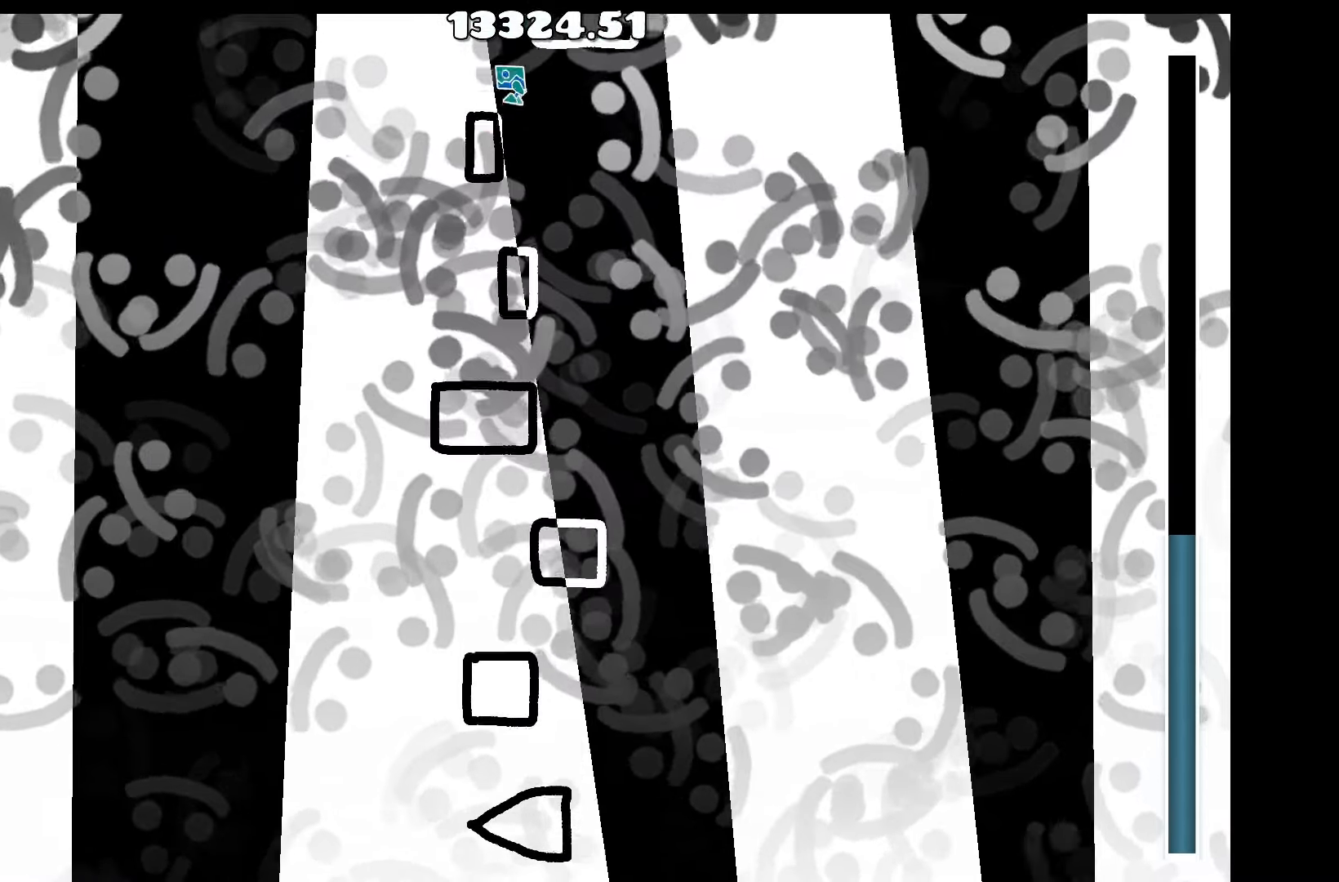
{"keys": [], "events": []}
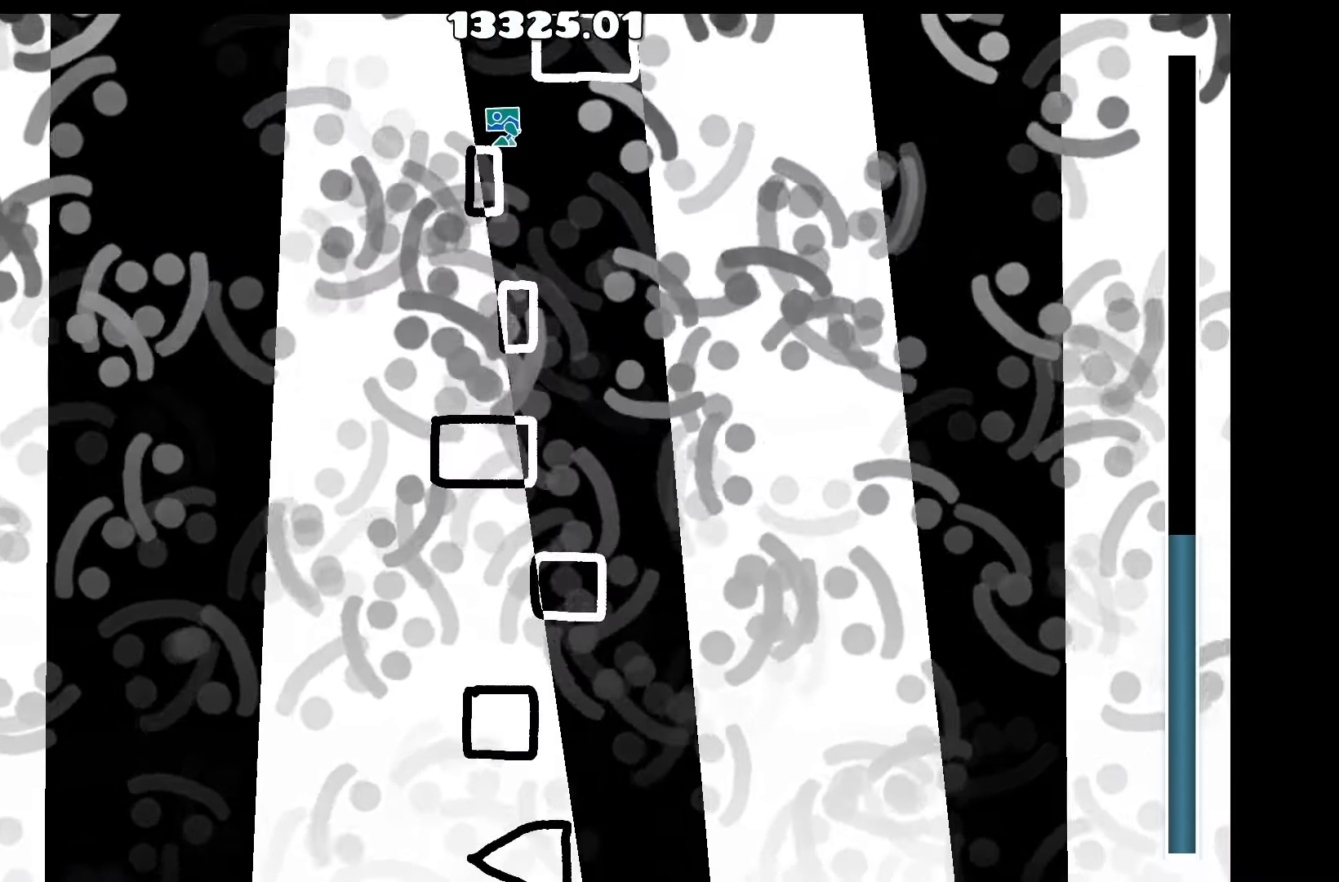
{"keys": [], "events": [[234, "up", "down"], [384, "d", "down"], [384, "up", "up"], [484, "d", "up"]]}